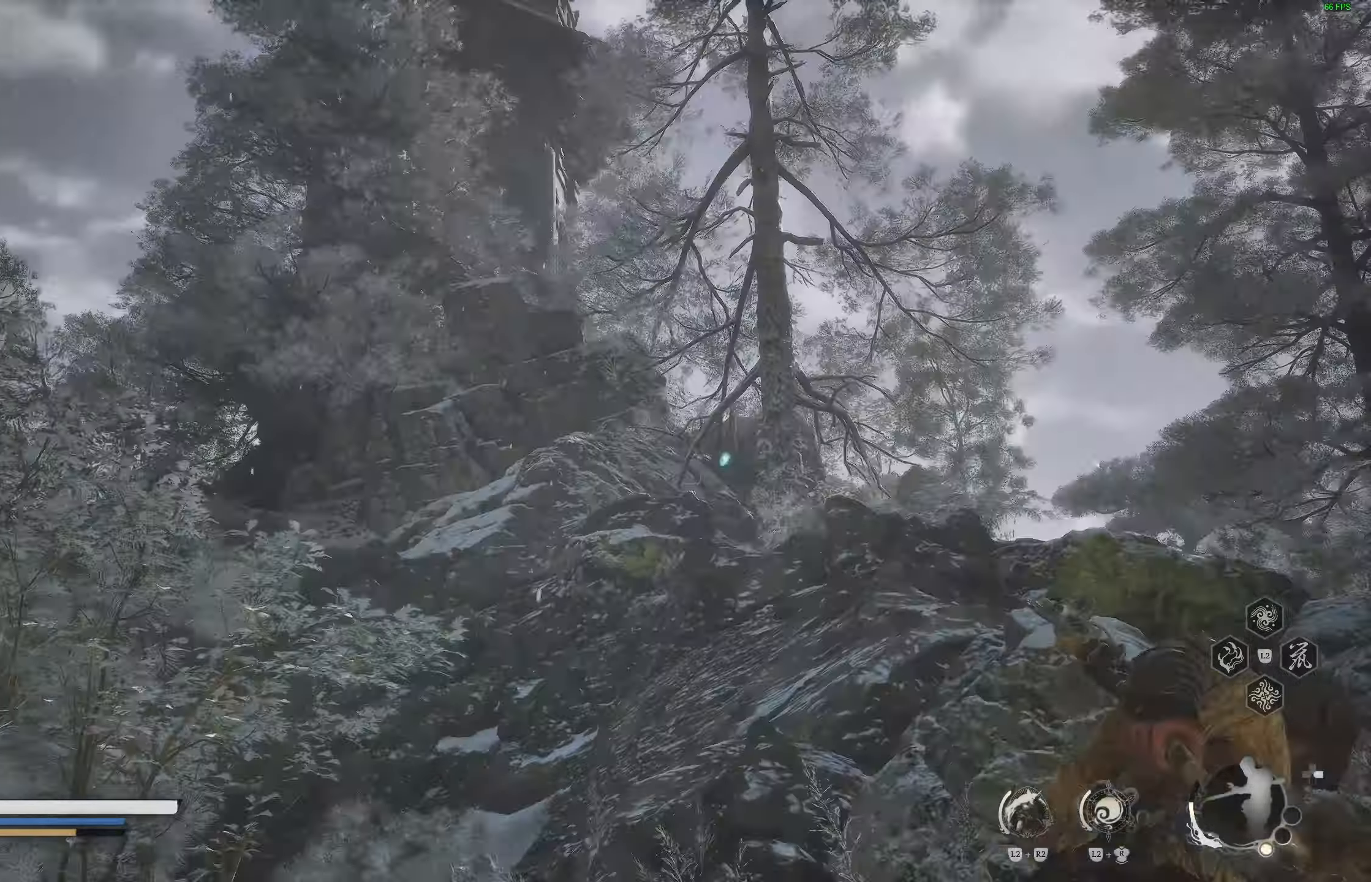
Gameplay with a controller (PlayStation layout); each line is a JSON object with the inputs held at the frame after it. "events" lists button and stick changes between this image and that frame as [ms after this image, input, new state], when the widget could be followed in between.
{"buttons": [], "left_stick": "up-right", "right_stick": "down-right", "events": [[250, "right_stick", "down-right"]]}
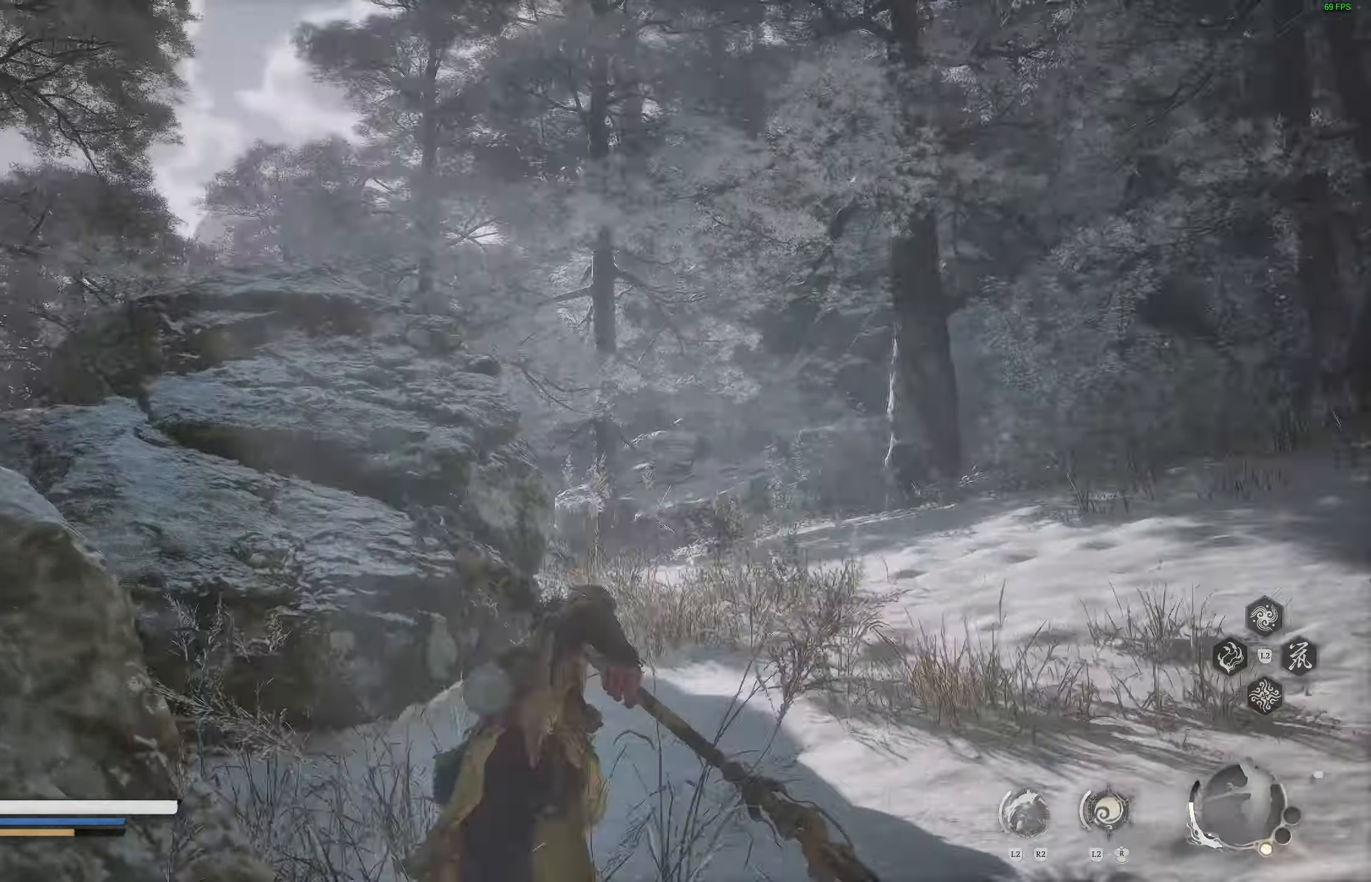
{"buttons": [], "left_stick": "up-right", "right_stick": "down-left", "events": [[467, "right_stick", "down-left"]]}
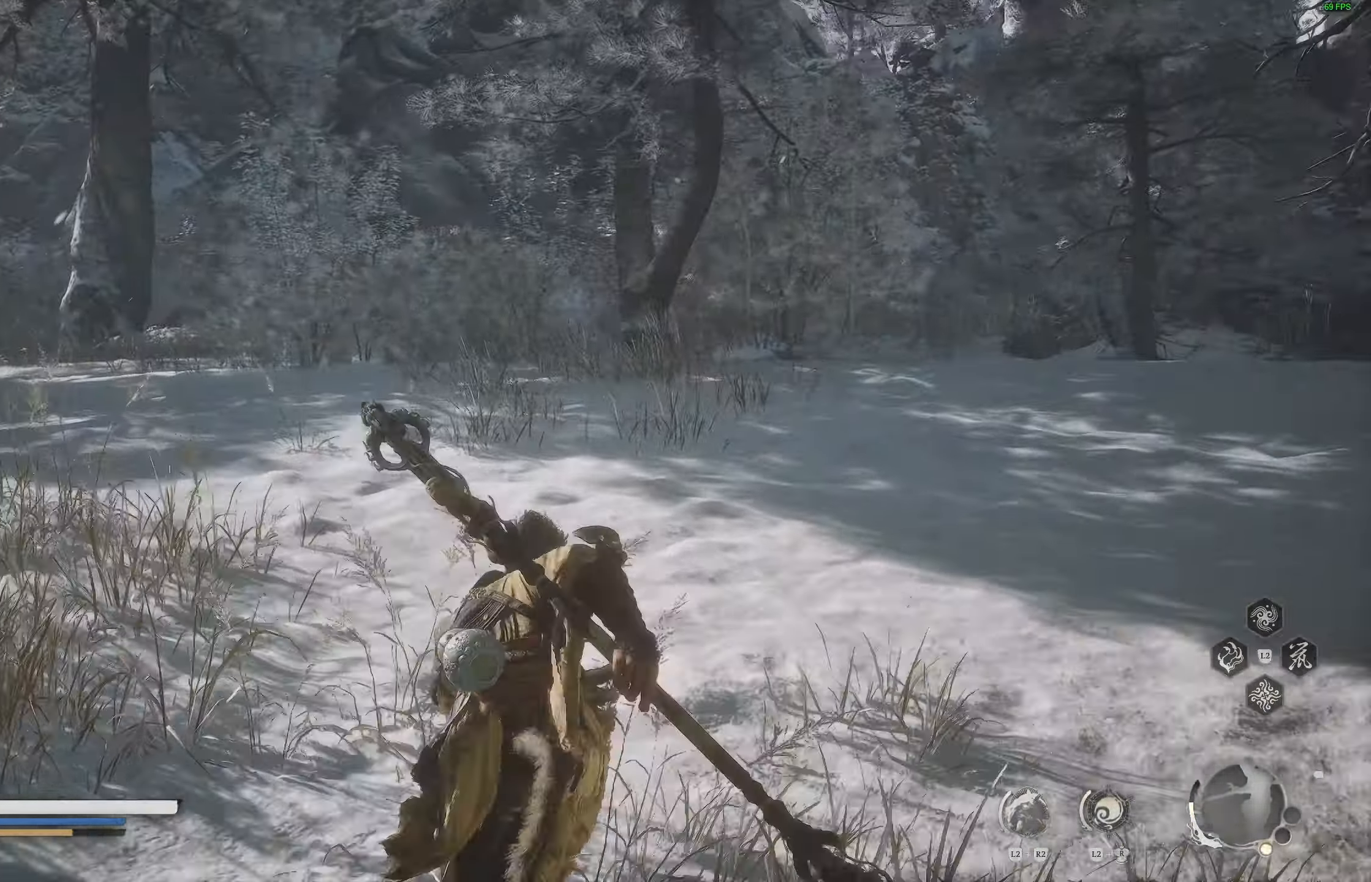
{"buttons": [], "left_stick": "up-right", "right_stick": "left", "events": [[200, "right_stick", "left"]]}
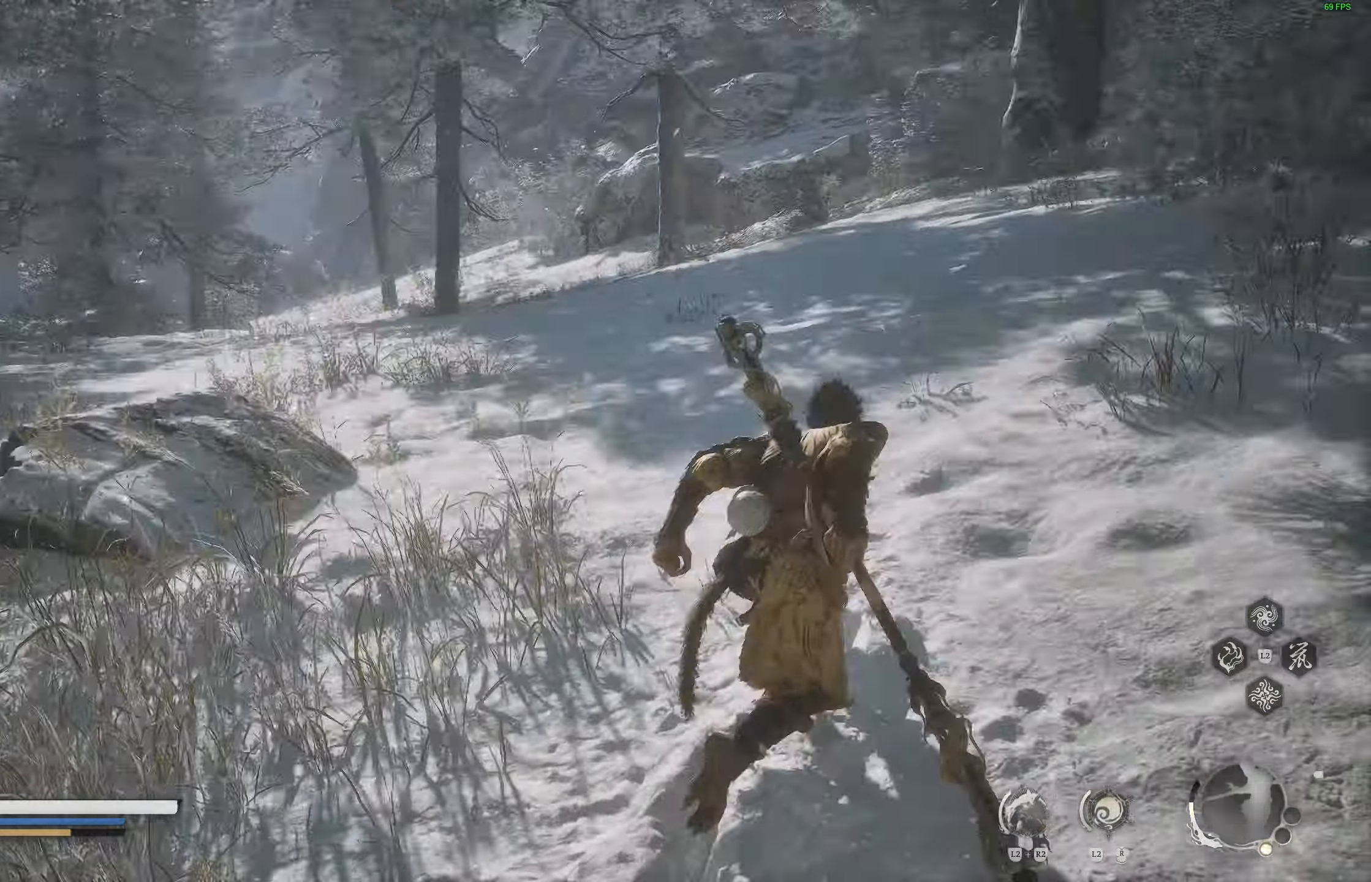
{"buttons": [], "left_stick": "up-right", "right_stick": "left", "events": []}
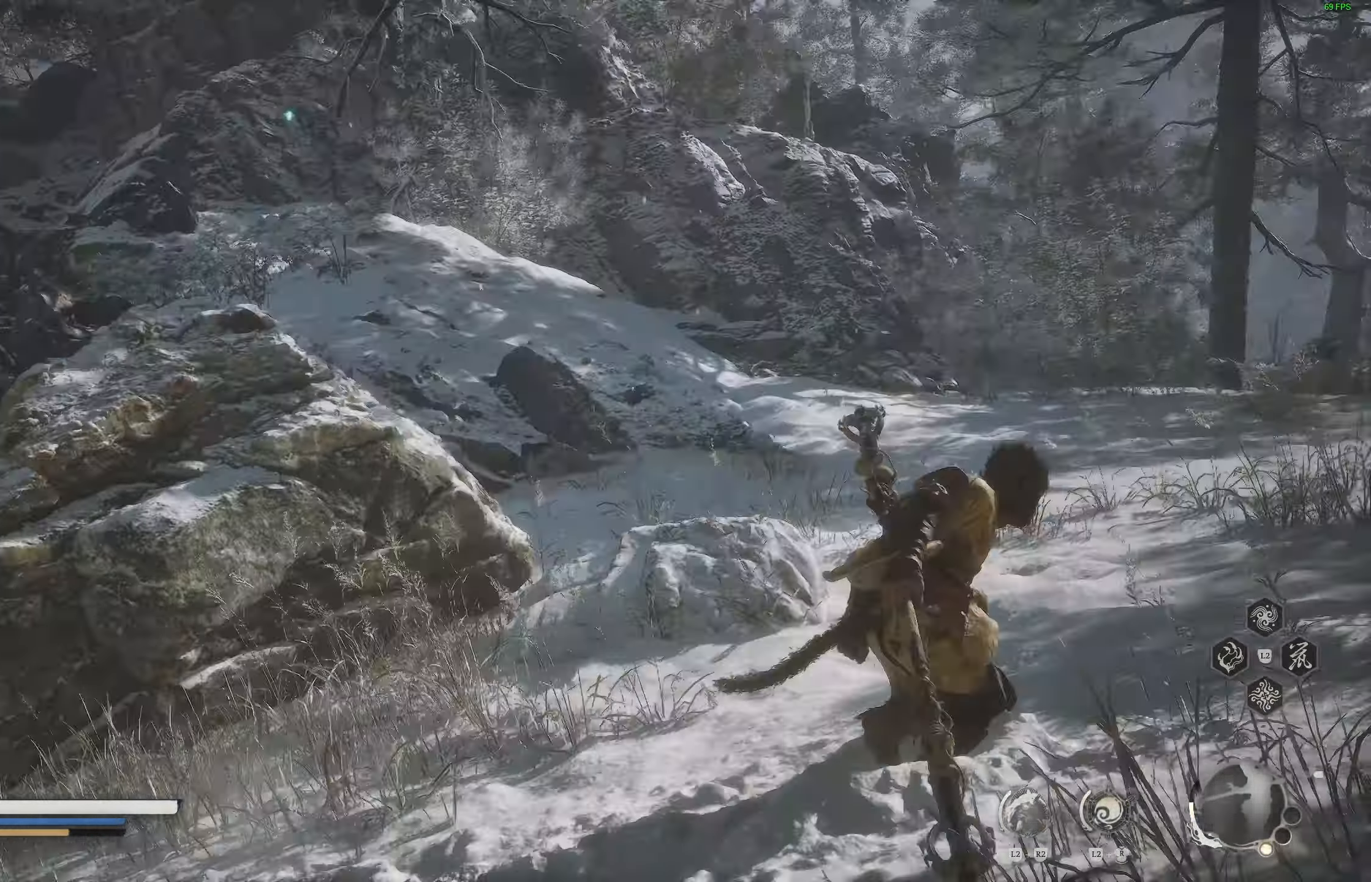
{"buttons": [], "left_stick": "up-right", "right_stick": "right", "events": [[150, "right_stick", "center"], [200, "right_stick", "right"]]}
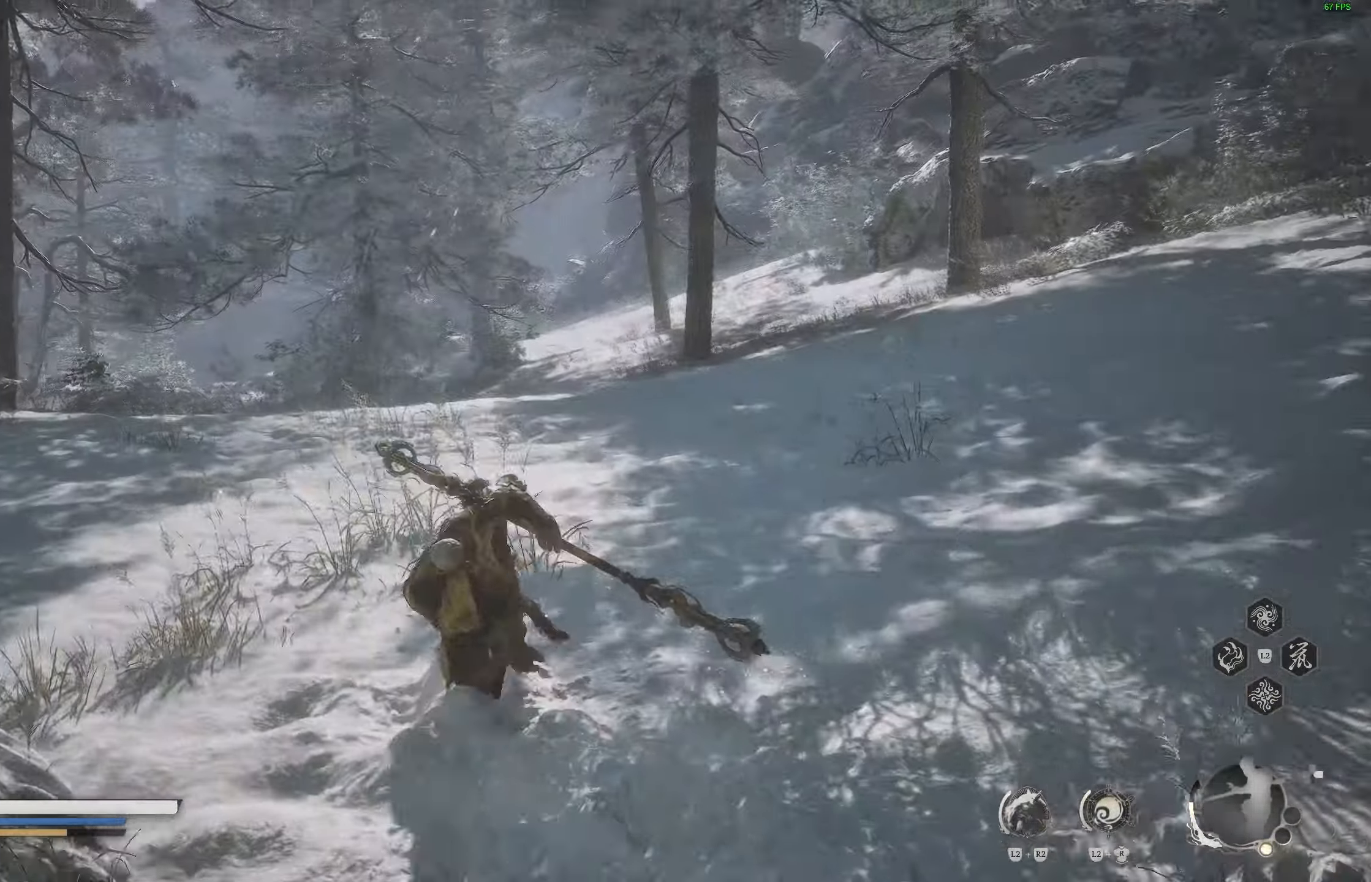
{"buttons": [], "left_stick": "up-right", "right_stick": "center", "events": [[233, "right_stick", "center"]]}
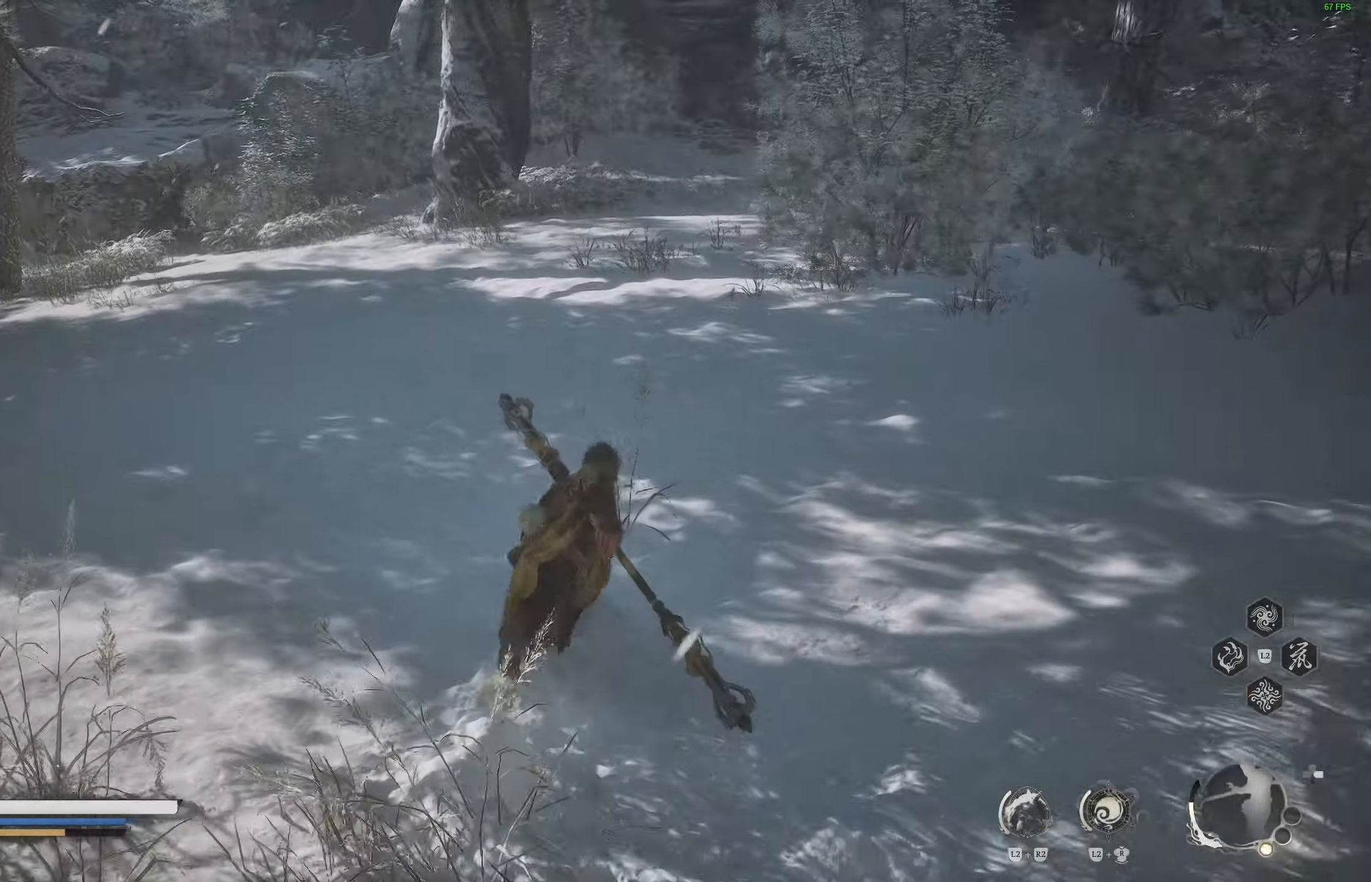
{"buttons": [], "left_stick": "up", "right_stick": "center", "events": [[33, "R3", "down"], [150, "R3", "up"], [183, "right_stick", "up"], [350, "right_stick", "center"], [417, "left_stick", "up"]]}
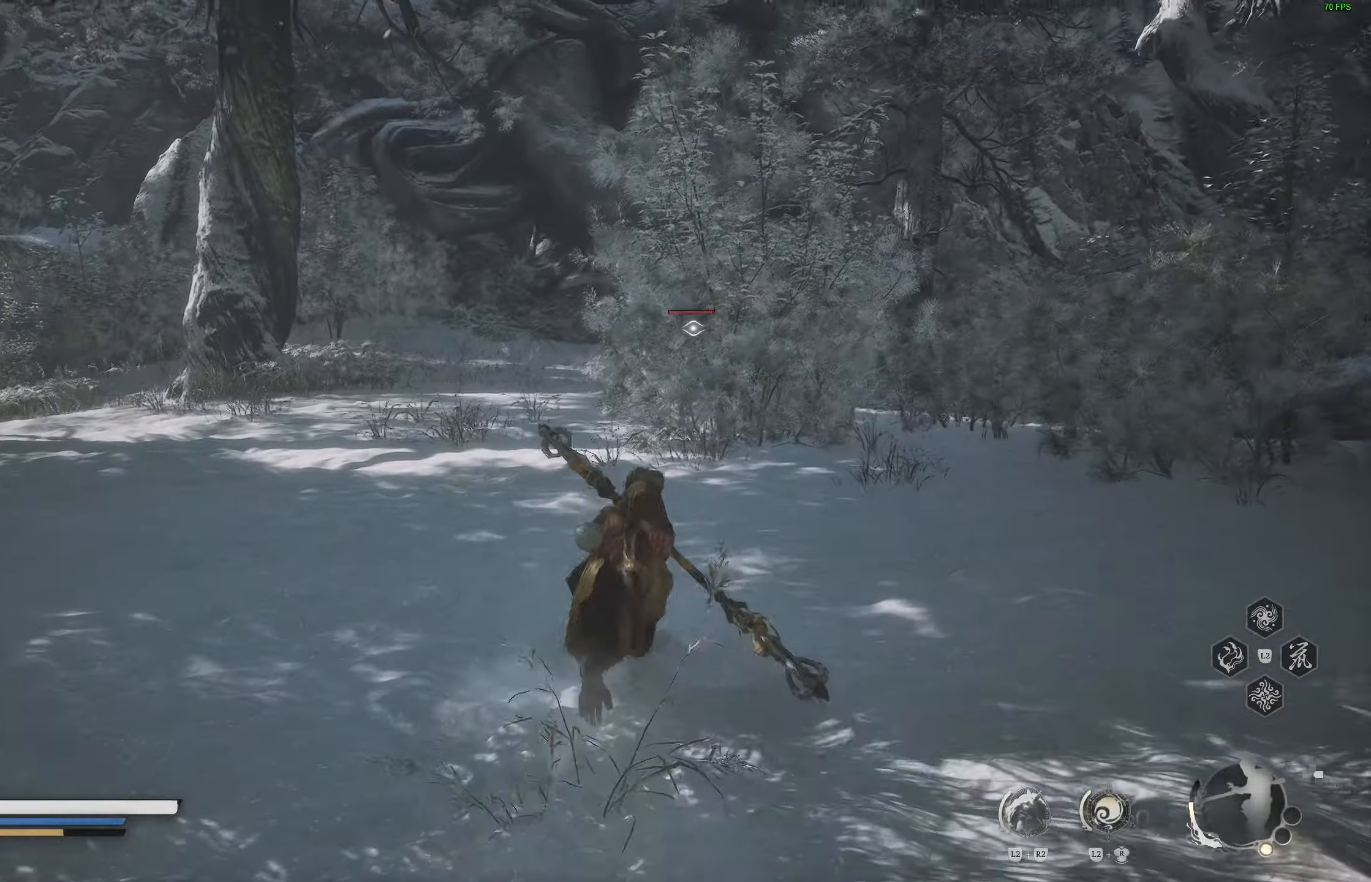
{"buttons": [], "left_stick": "up-left", "right_stick": "center", "events": [[83, "left_stick", "up-left"]]}
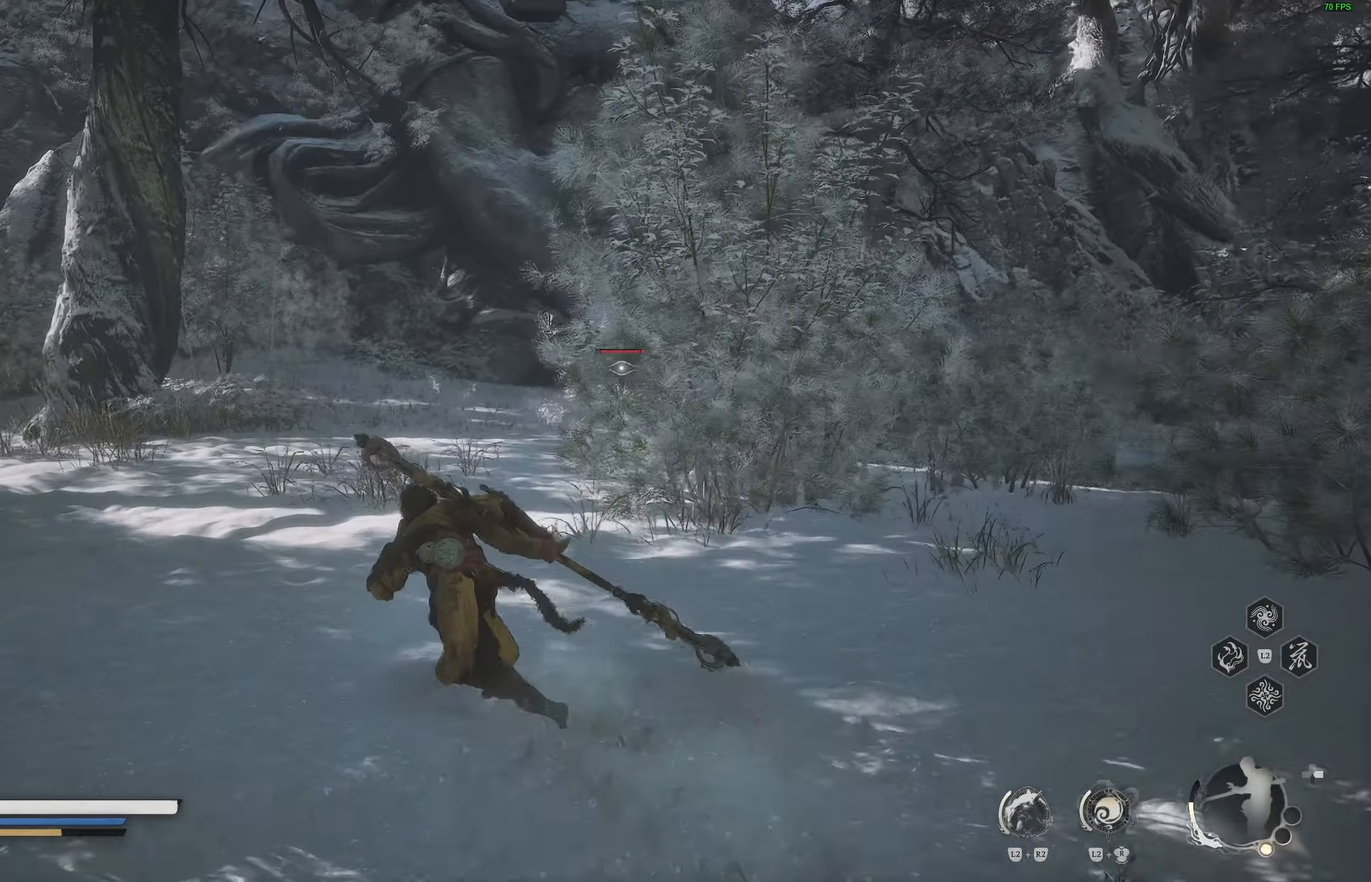
{"buttons": [], "left_stick": "up", "right_stick": "center", "events": [[350, "left_stick", "up"]]}
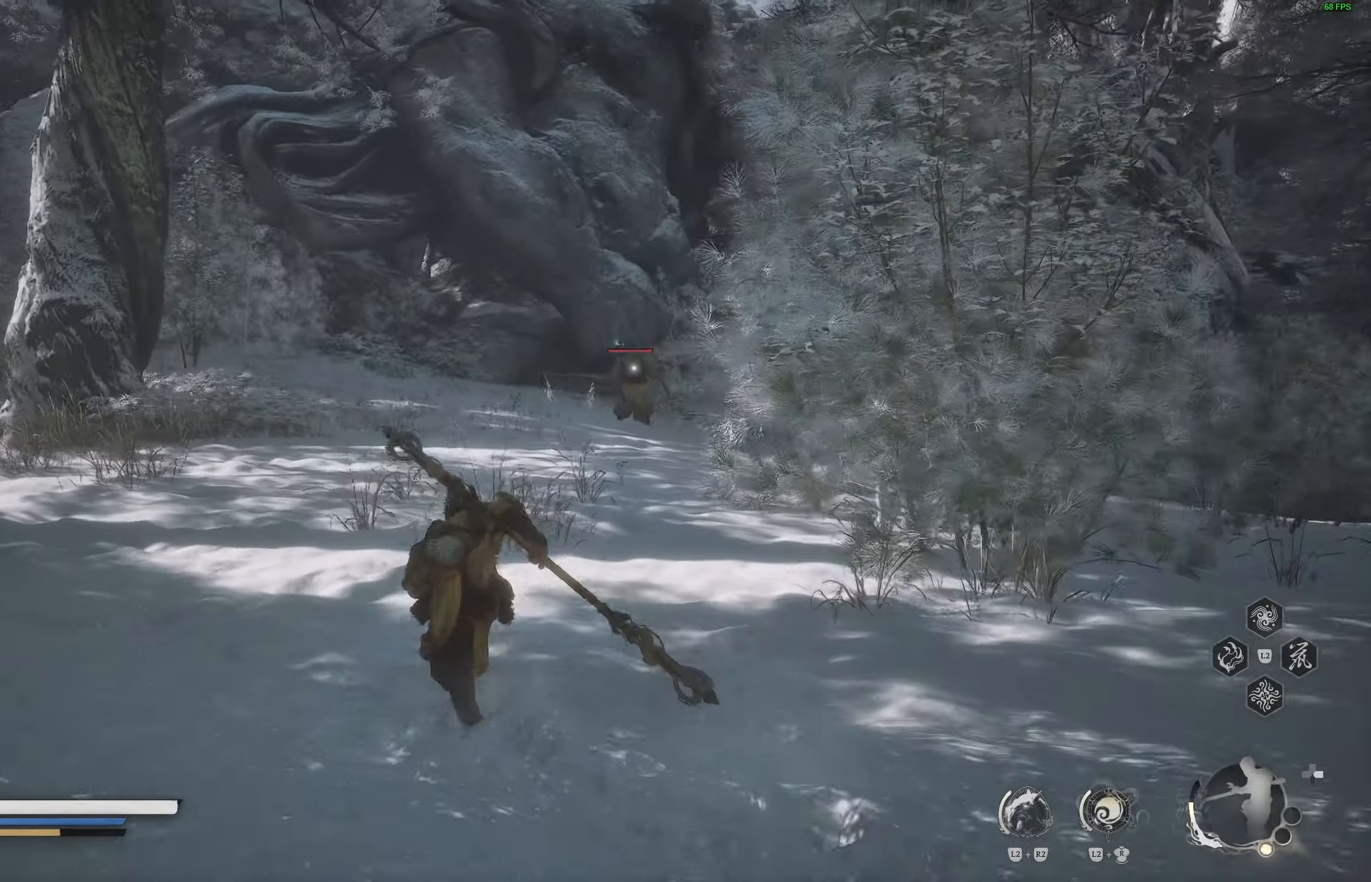
{"buttons": [], "left_stick": "up", "right_stick": "center", "events": []}
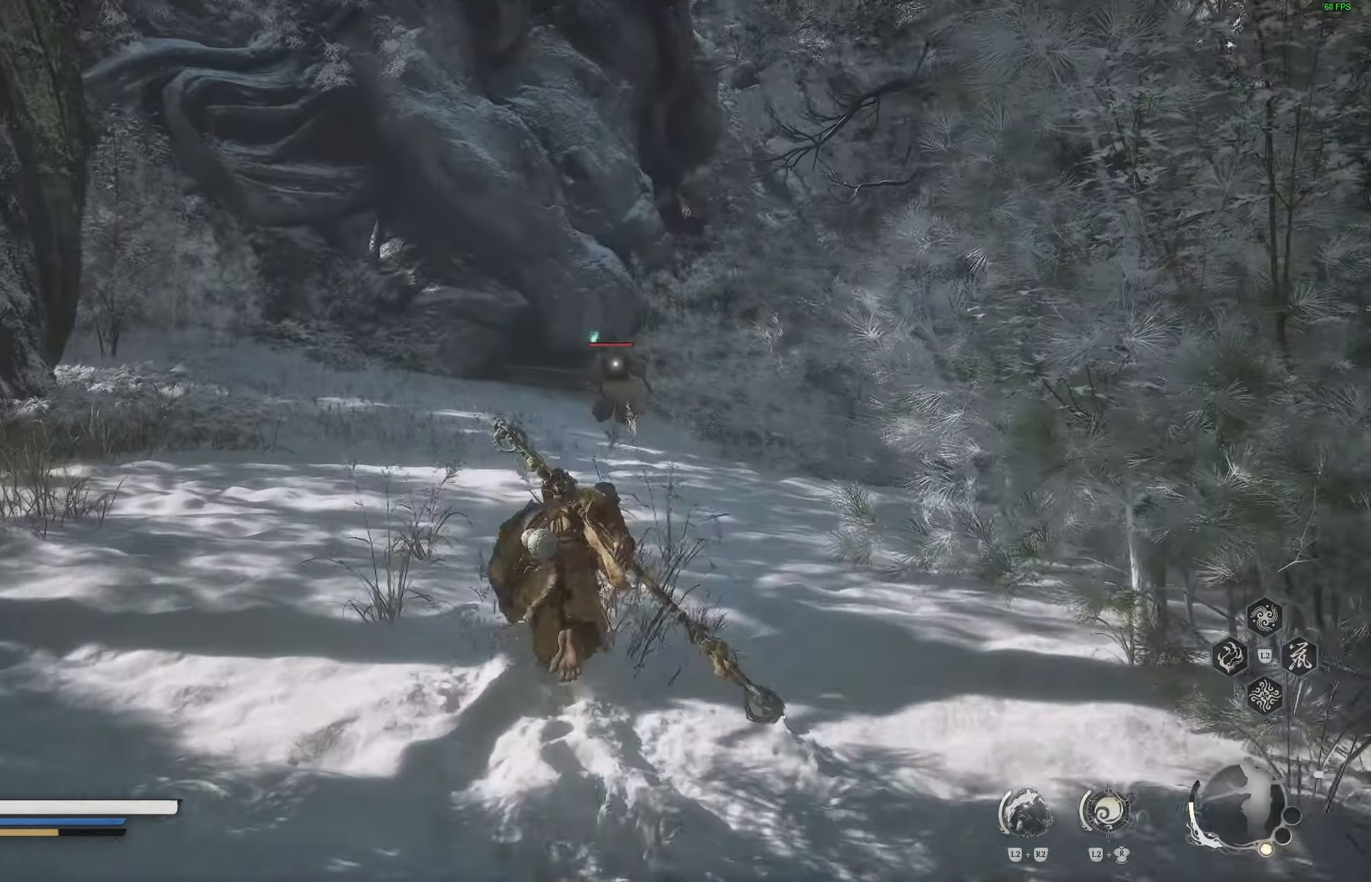
{"buttons": [], "left_stick": "center", "right_stick": "center", "events": [[183, "left_stick", "up-right"], [300, "left_stick", "right"], [500, "left_stick", "center"]]}
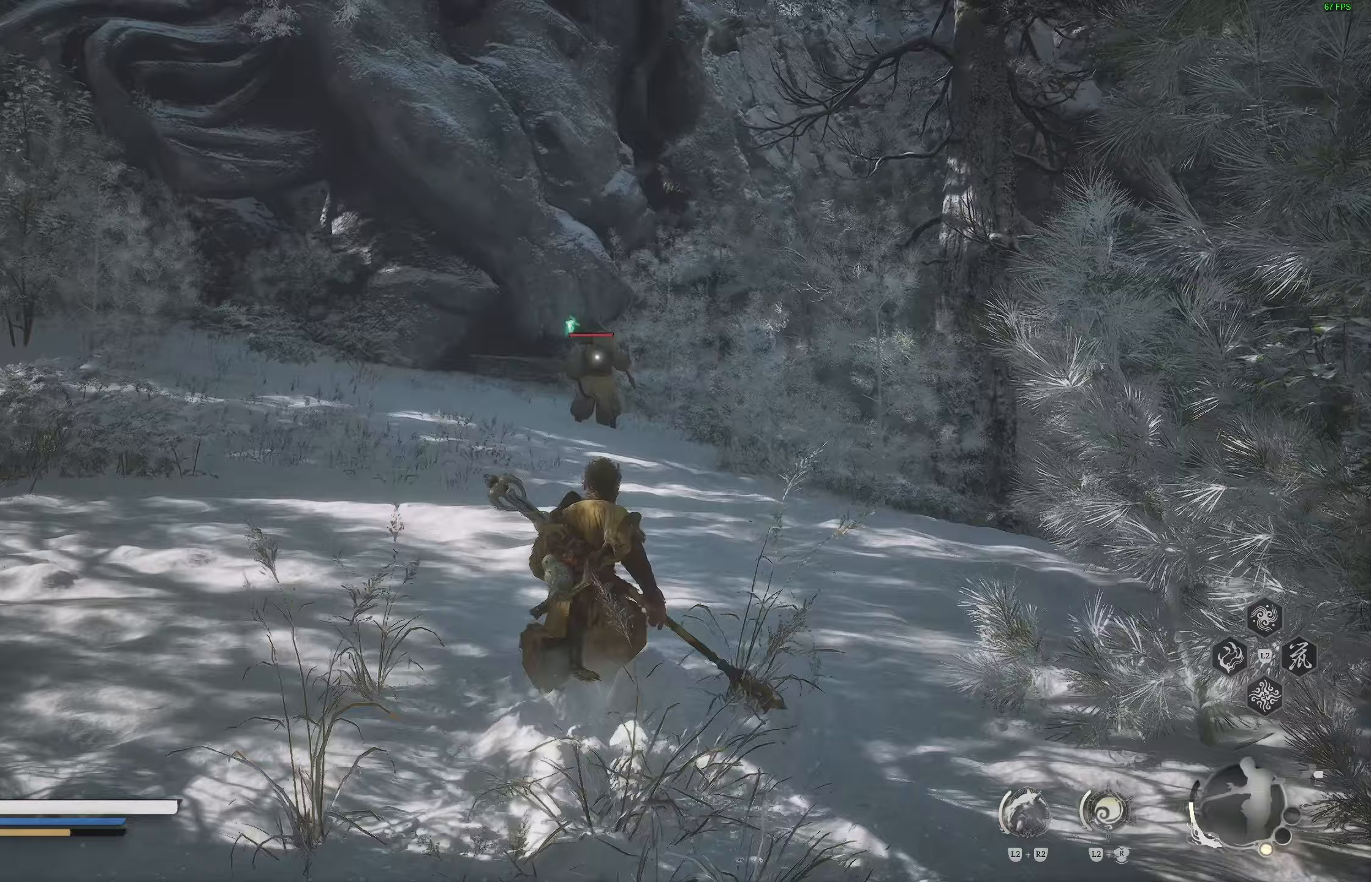
{"buttons": [], "left_stick": "center", "right_stick": "center", "events": []}
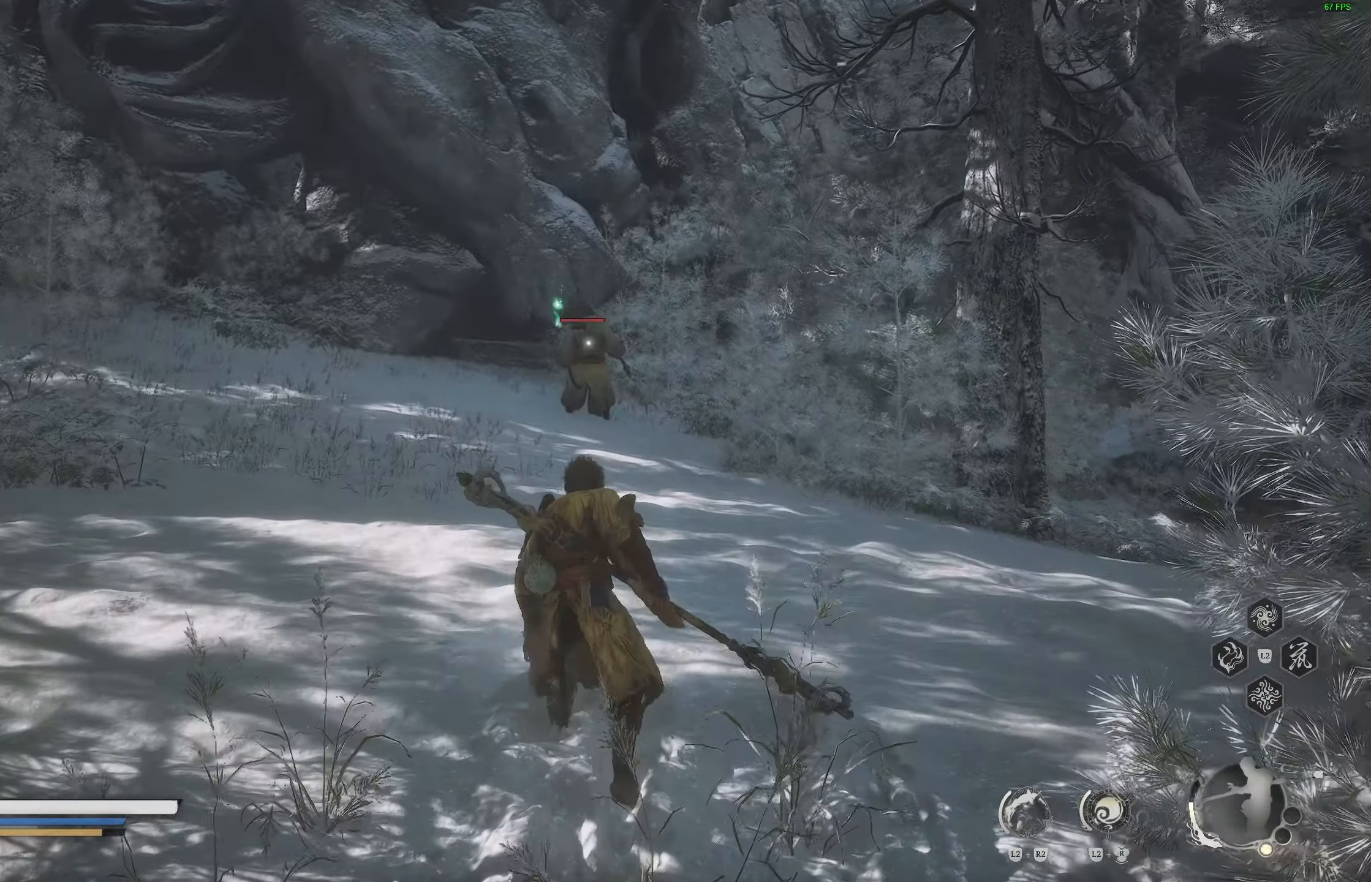
{"buttons": [], "left_stick": "center", "right_stick": "center", "events": []}
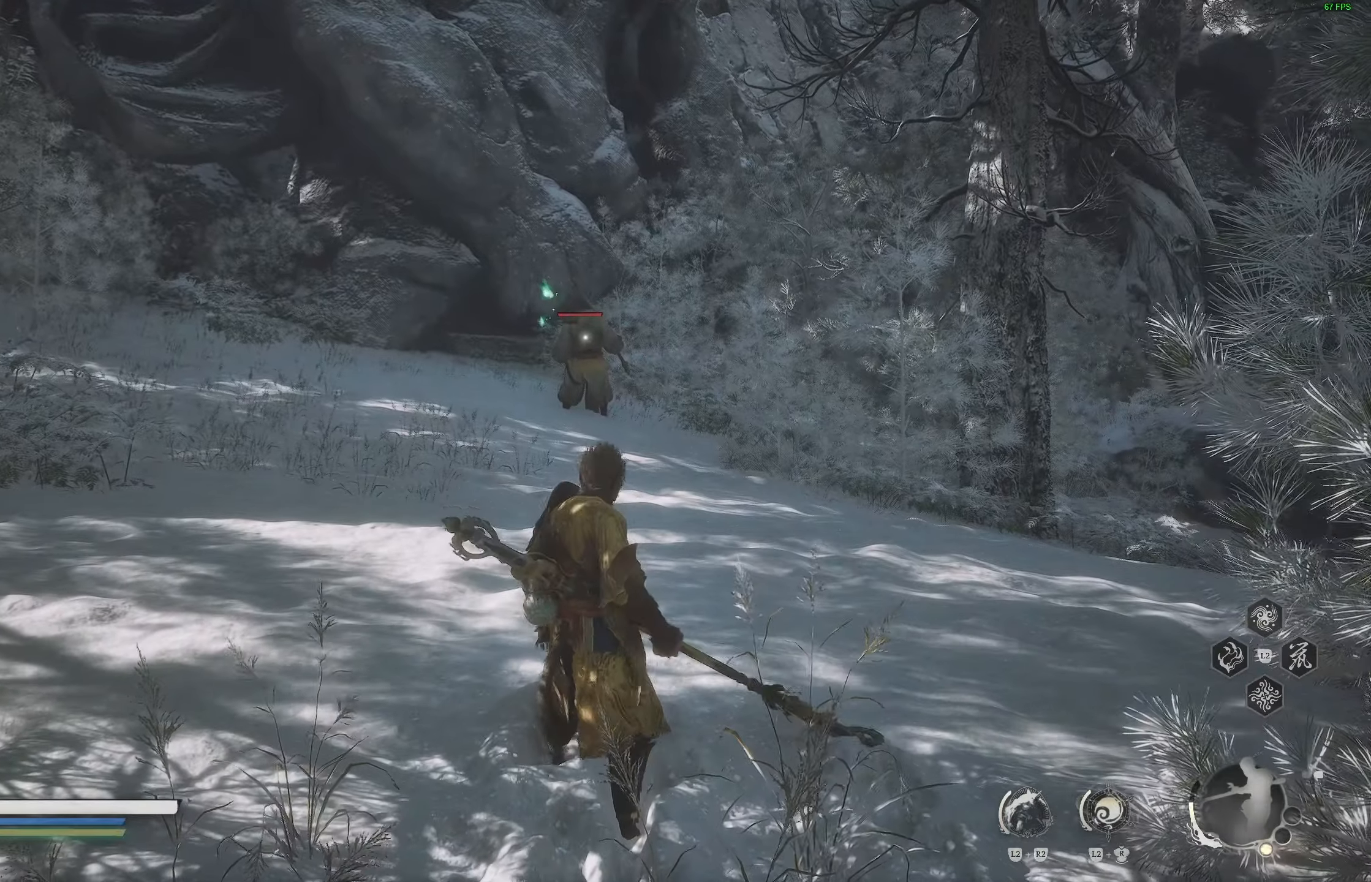
{"buttons": [], "left_stick": "up-left", "right_stick": "center", "events": [[200, "left_stick", "up-left"]]}
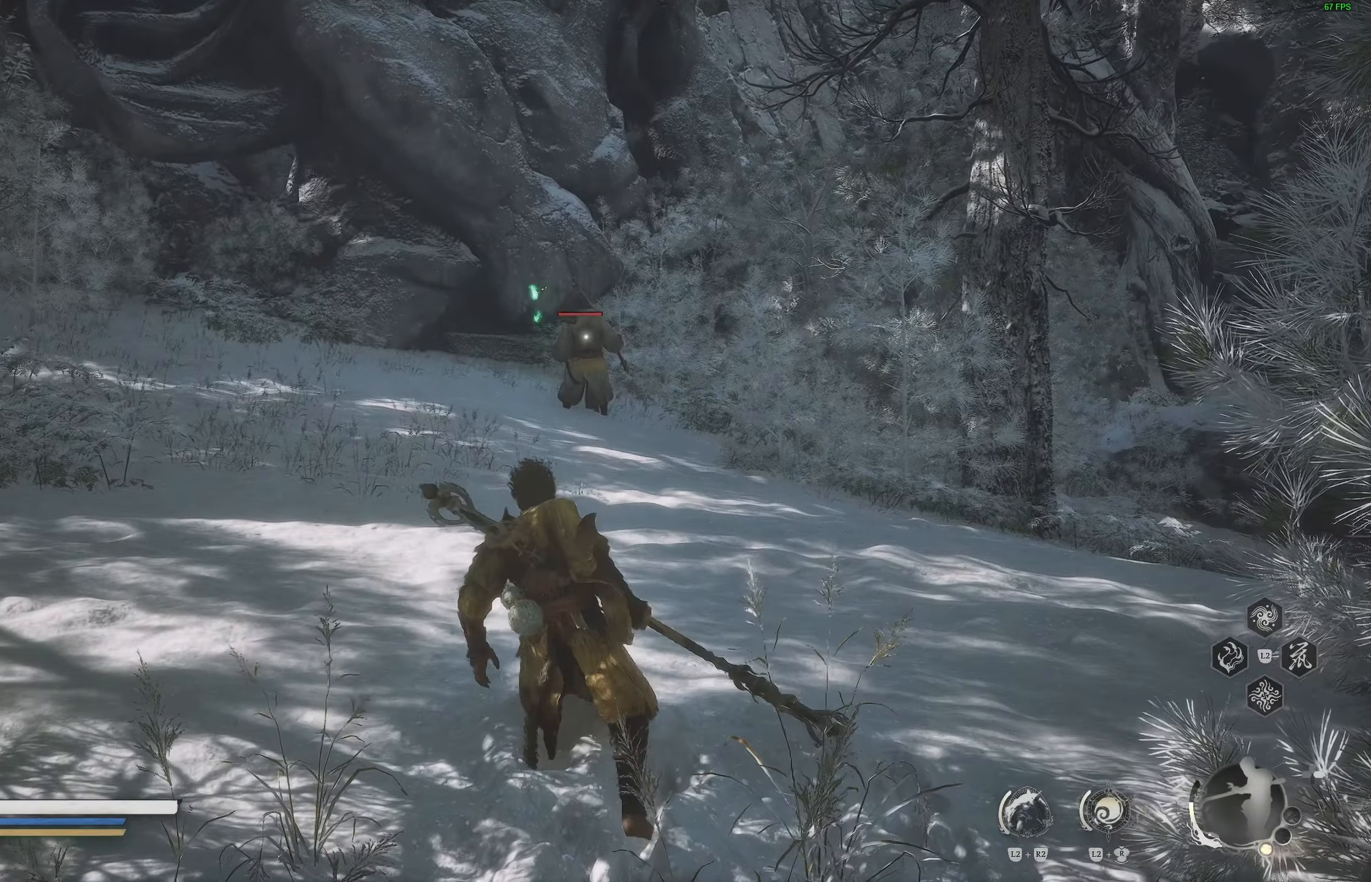
{"buttons": [], "left_stick": "up", "right_stick": "center", "events": [[150, "left_stick", "up"], [300, "L3", "down"], [417, "L3", "up"]]}
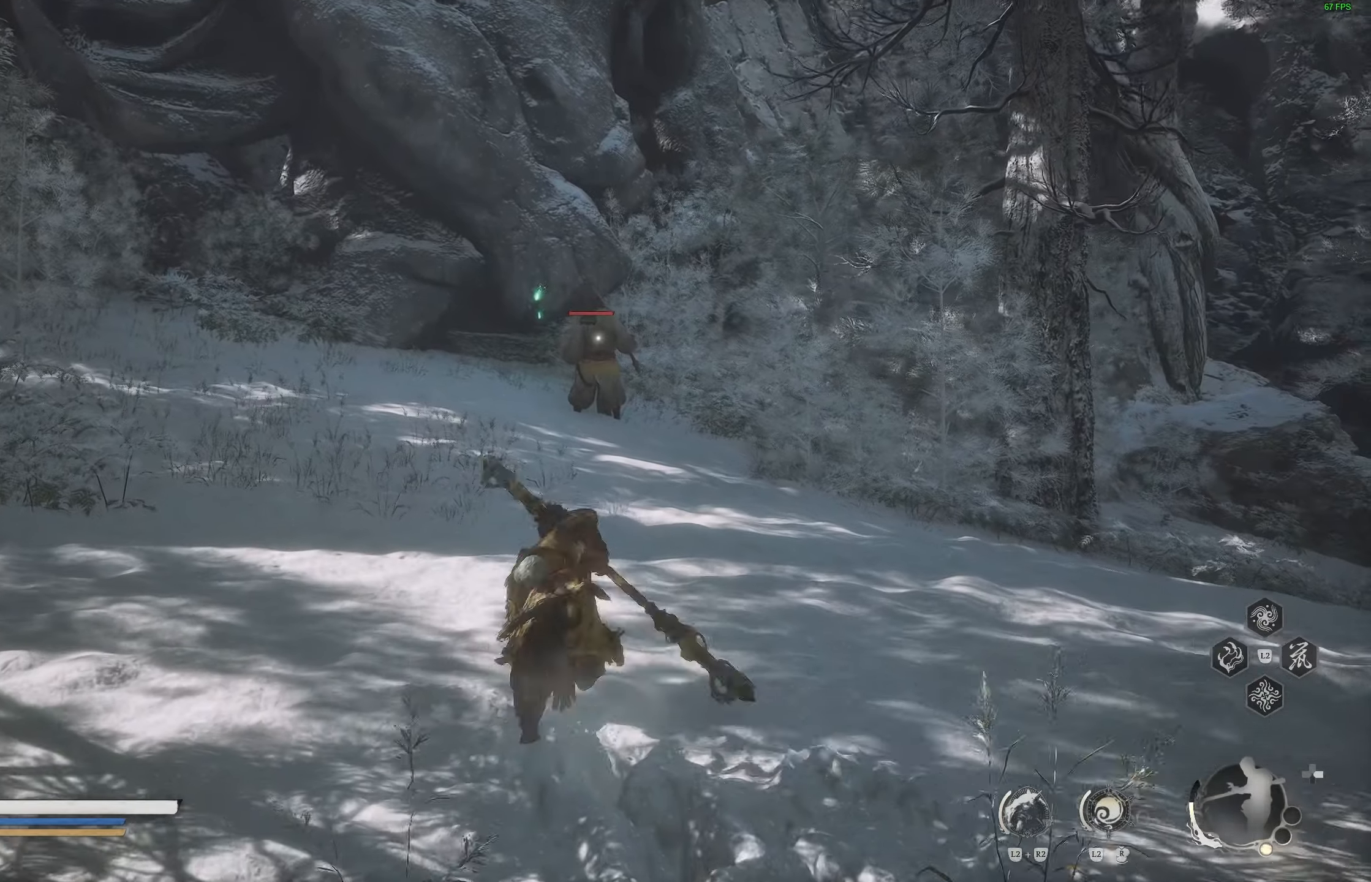
{"buttons": [], "left_stick": "up", "right_stick": "center", "events": []}
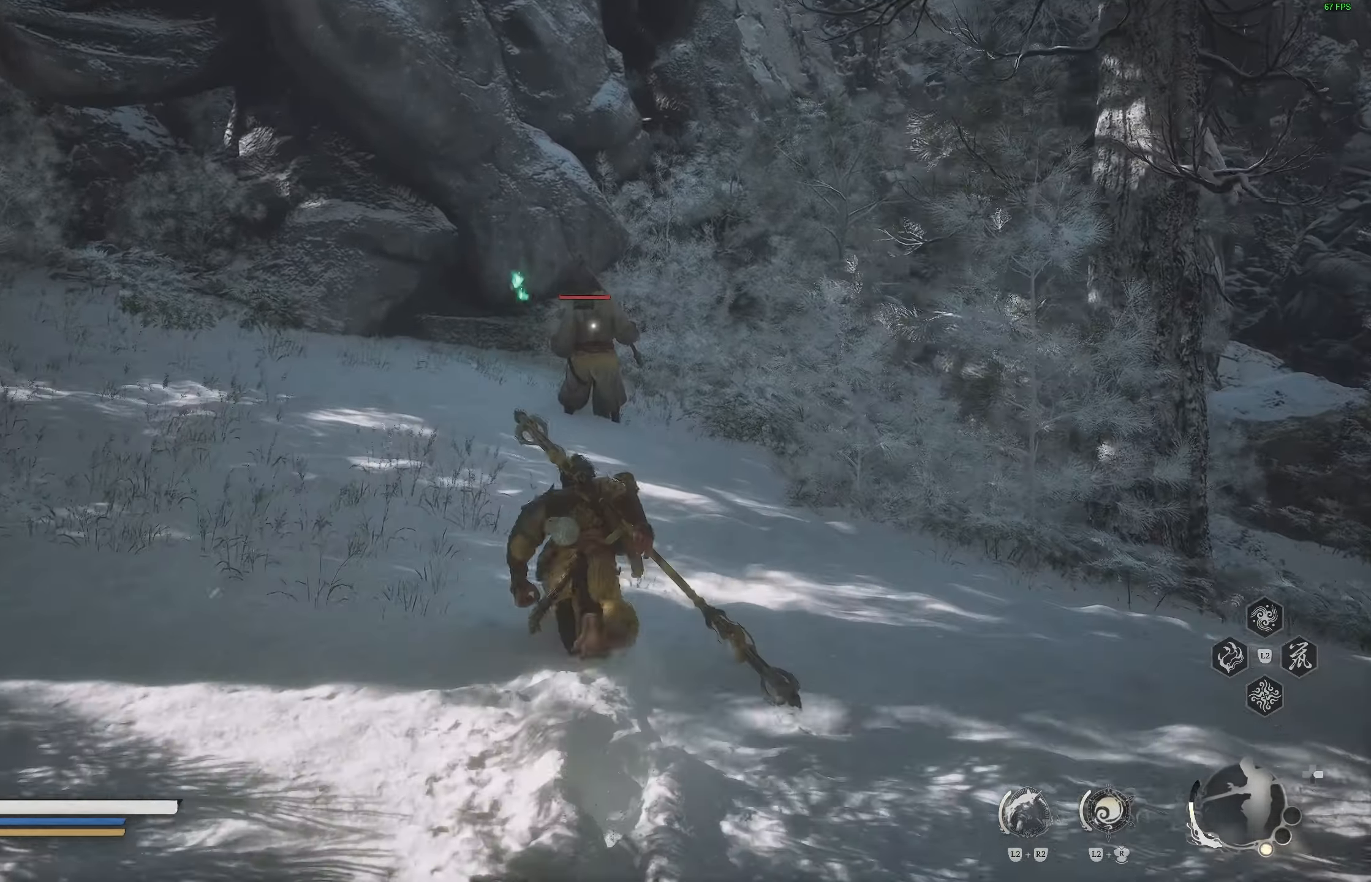
{"buttons": [], "left_stick": "up", "right_stick": "center", "events": []}
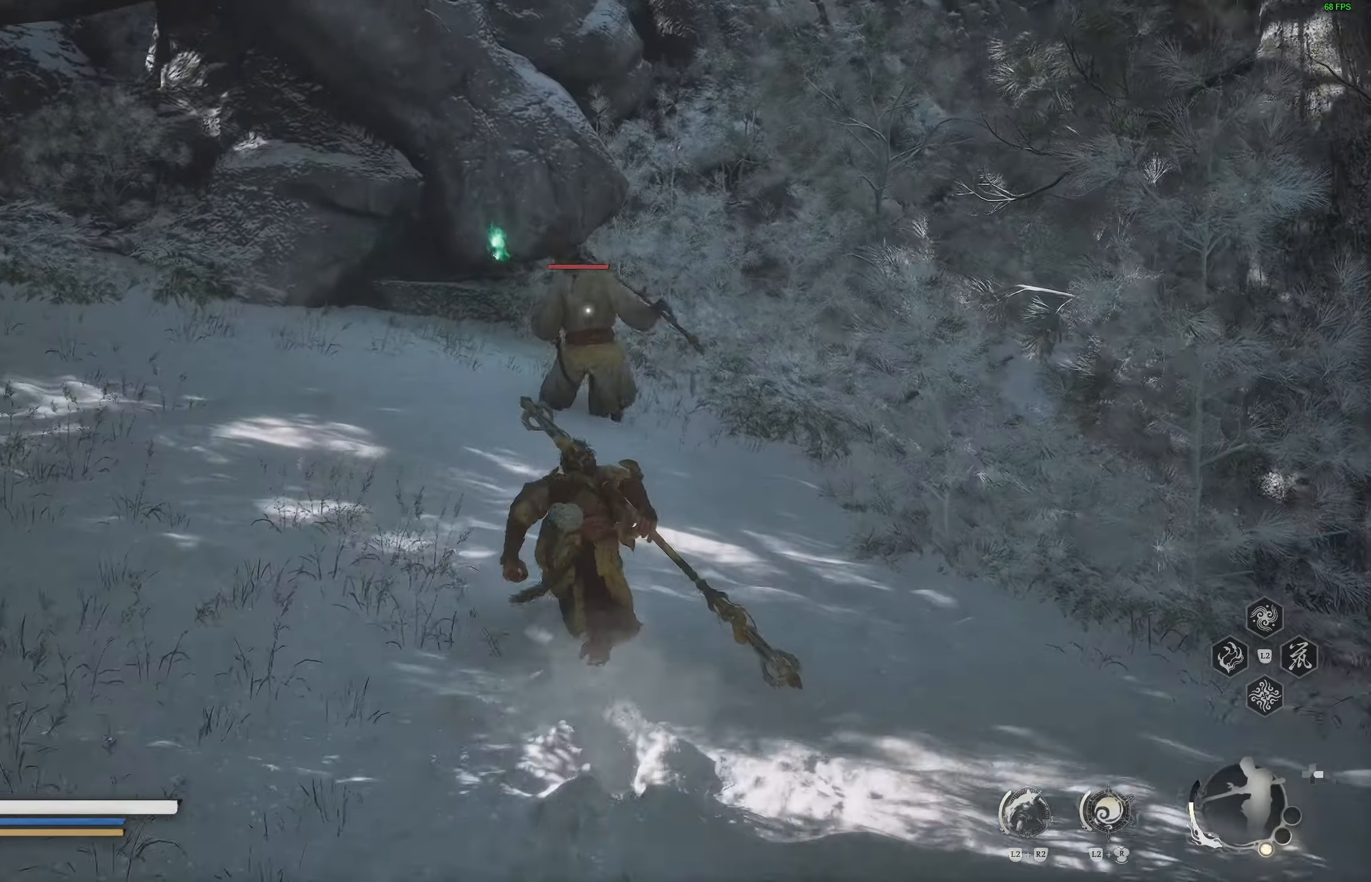
{"buttons": ["R1"], "left_stick": "up", "right_stick": "center", "events": [[483, "R1", "down"]]}
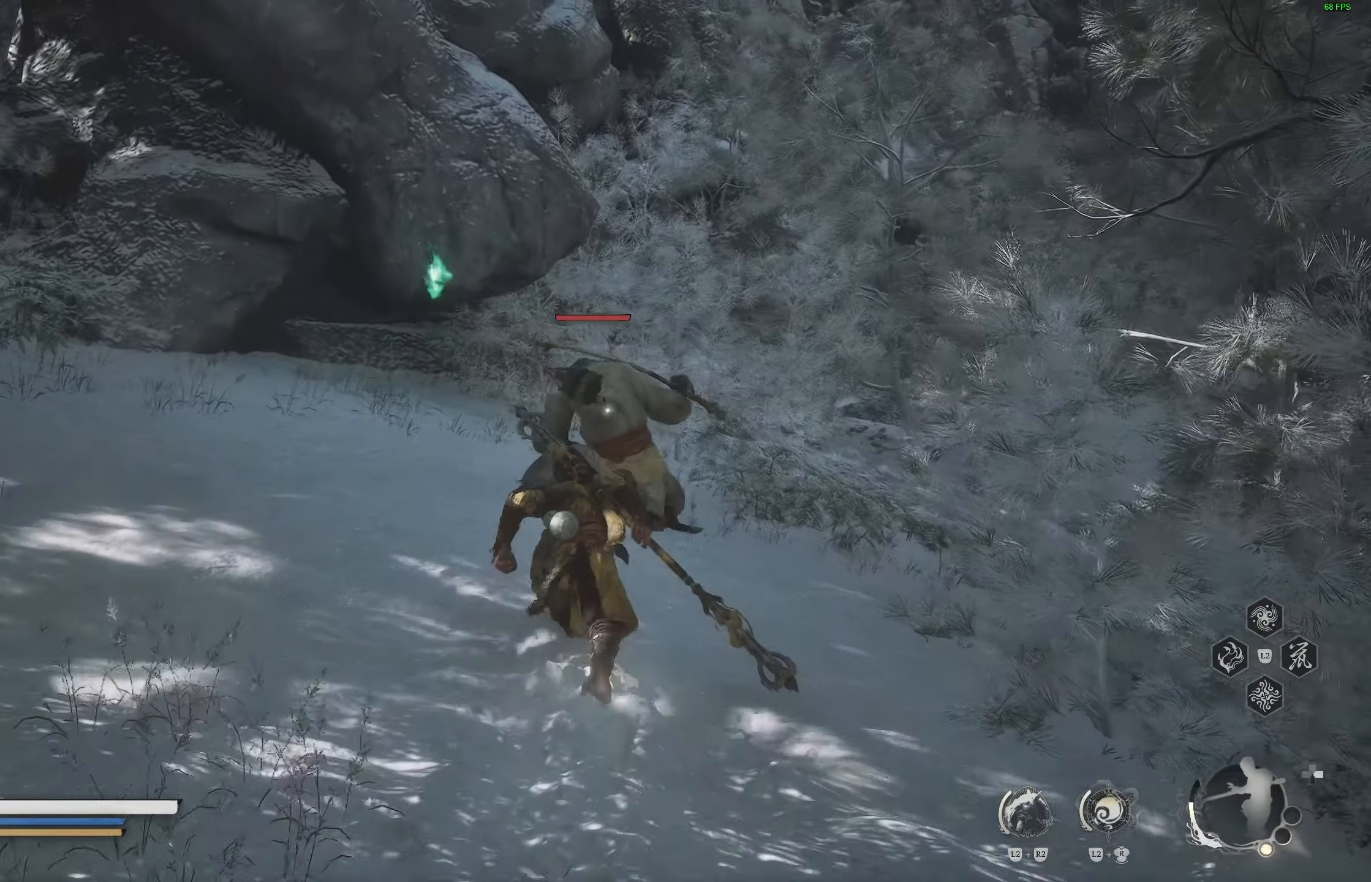
{"buttons": [], "left_stick": "center", "right_stick": "center", "events": [[67, "left_stick", "center"], [83, "R1", "up"]]}
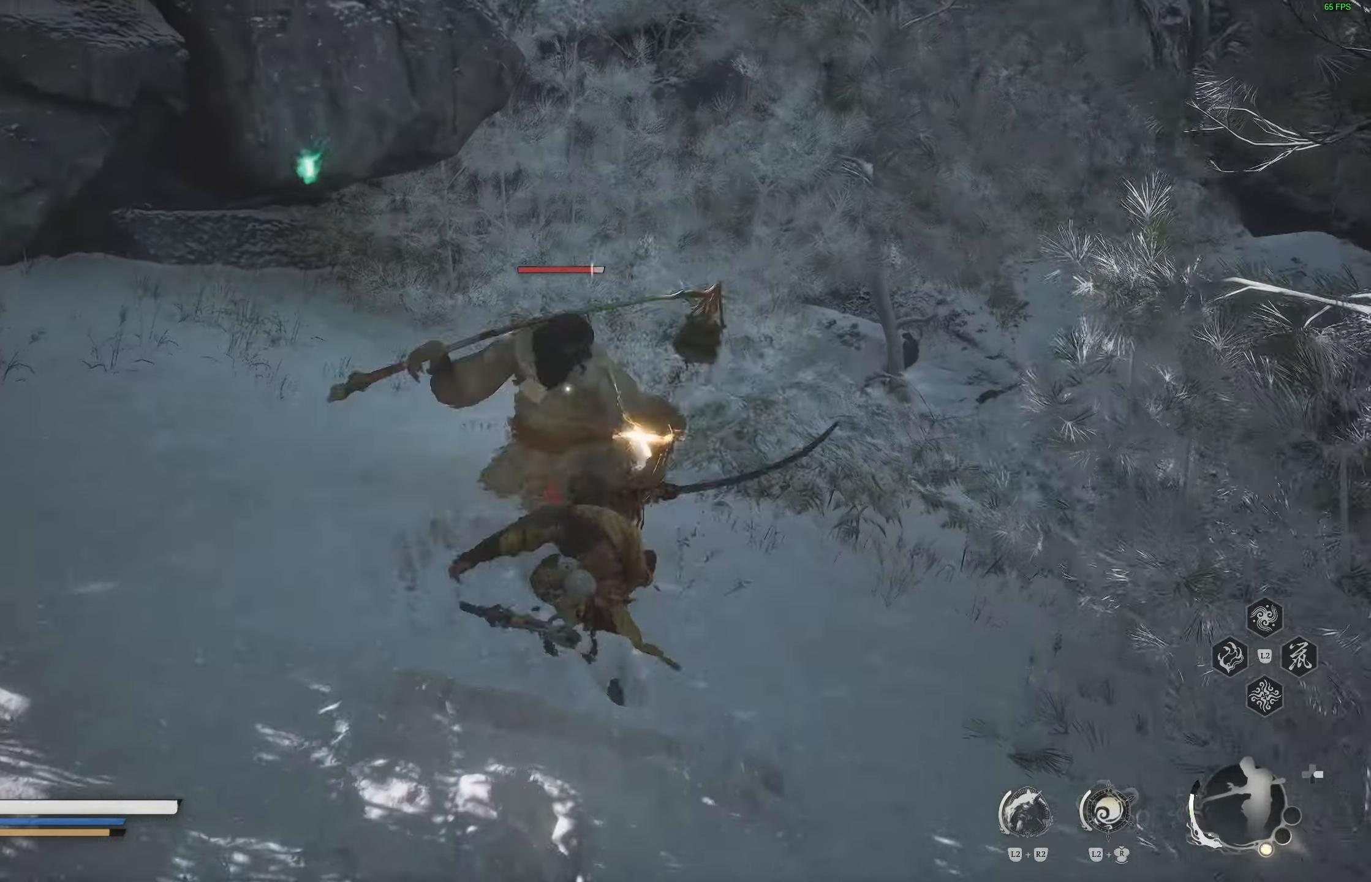
{"buttons": [], "left_stick": "center", "right_stick": "center", "events": [[33, "R1", "down"], [133, "R1", "up"]]}
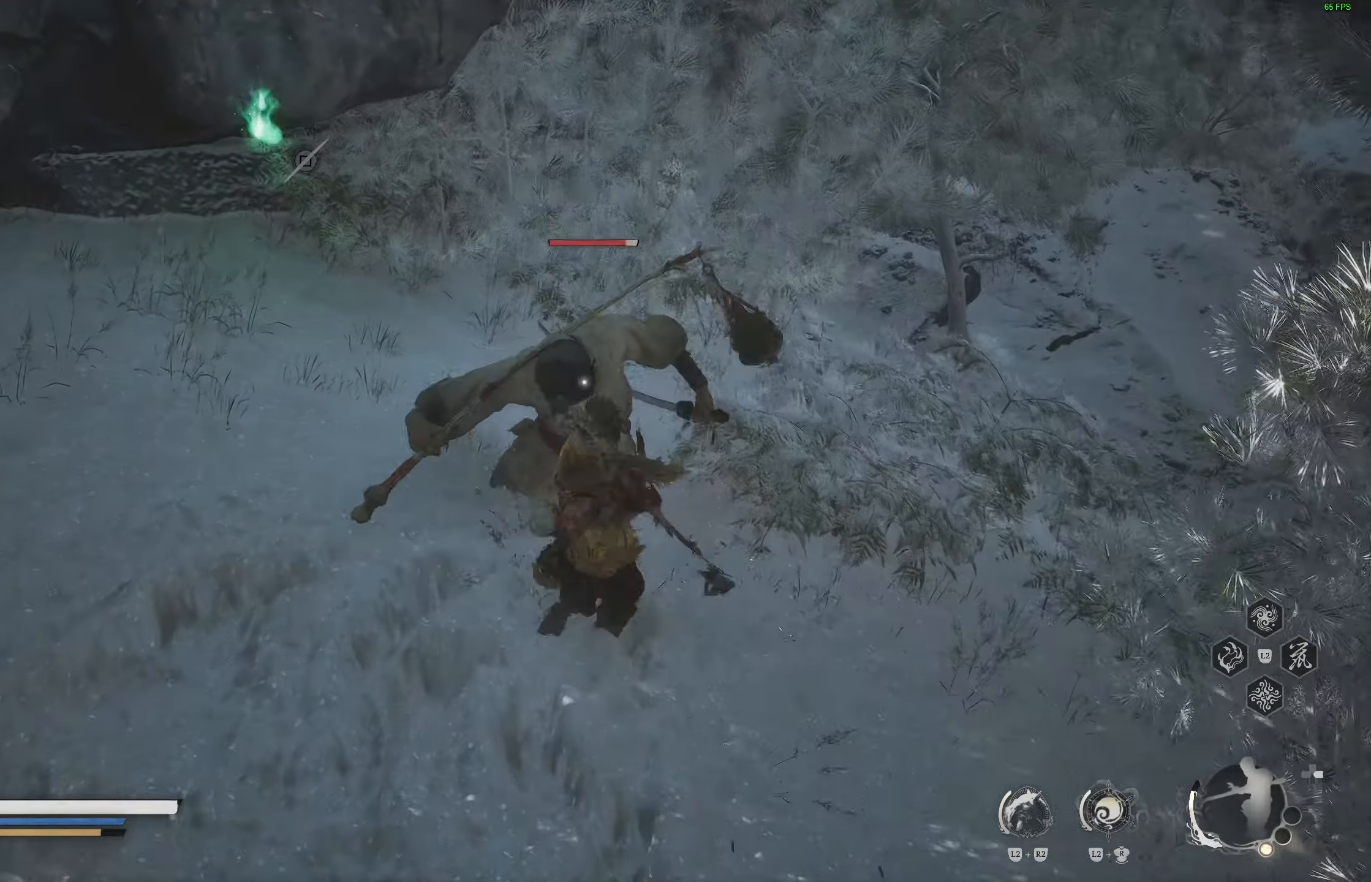
{"buttons": [], "left_stick": "center", "right_stick": "center", "events": [[400, "R1", "down"], [483, "R1", "up"]]}
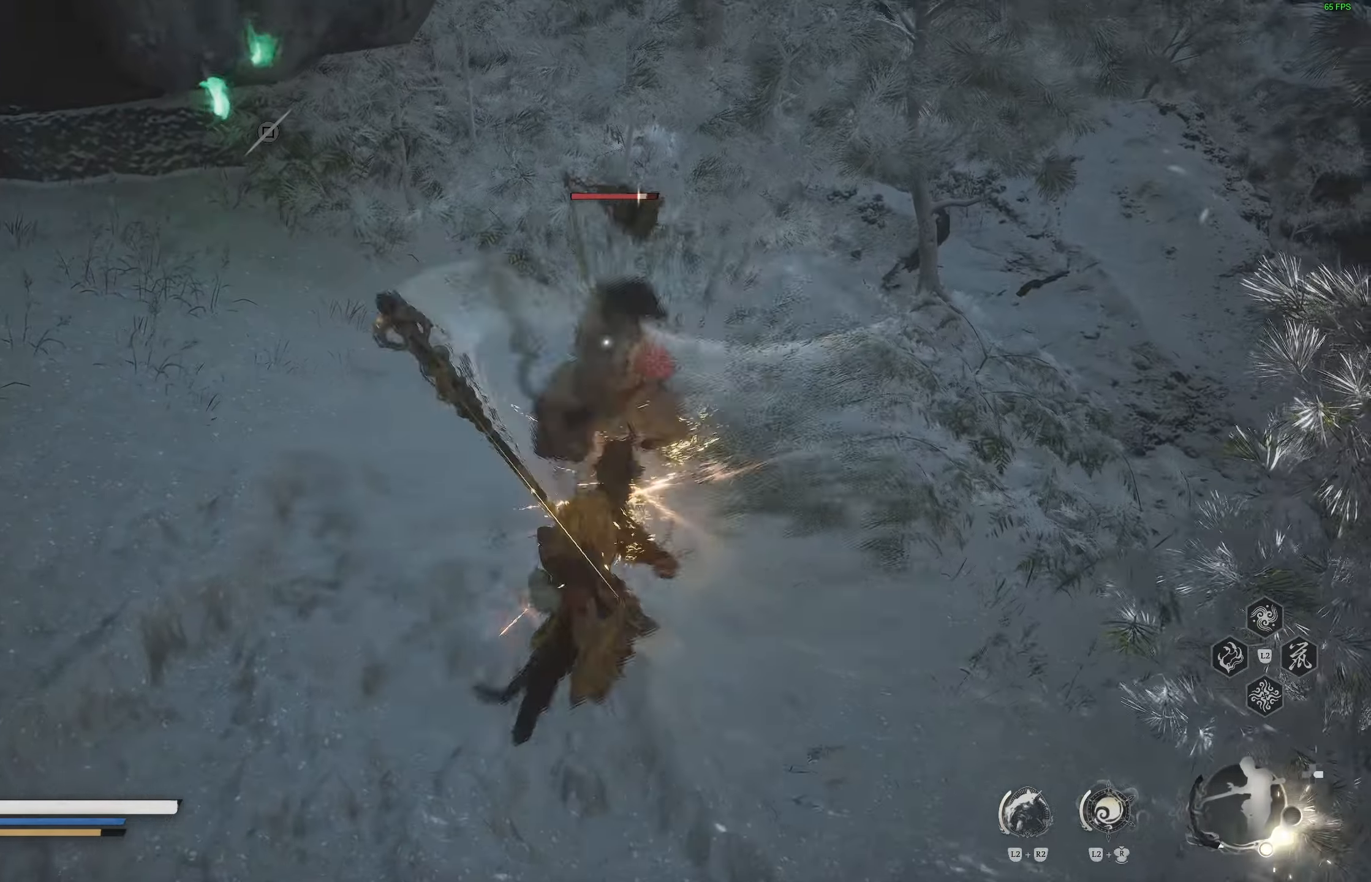
{"buttons": [], "left_stick": "center", "right_stick": "center", "events": []}
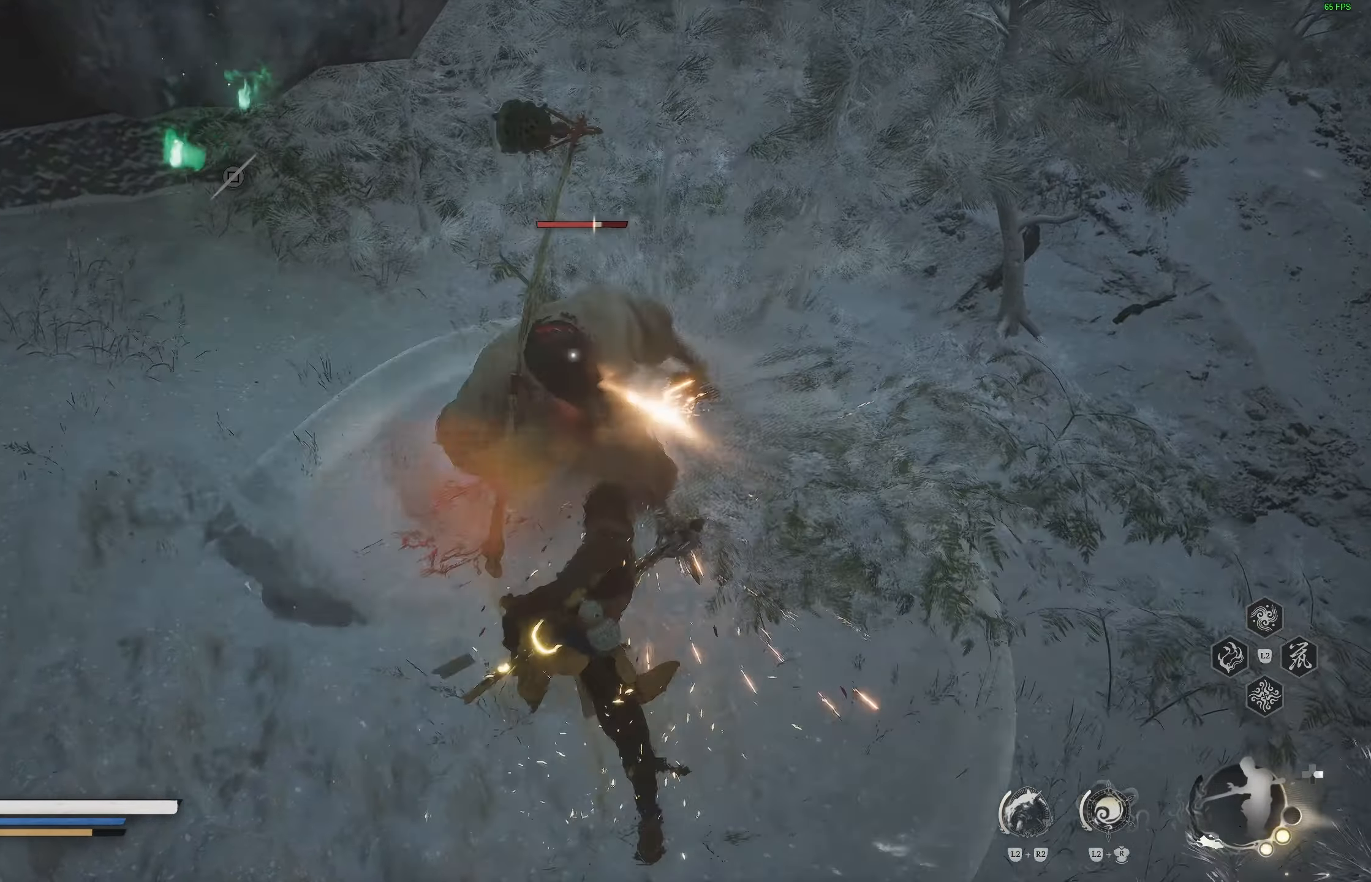
{"buttons": [], "left_stick": "center", "right_stick": "center", "events": [[233, "R2", "down"], [367, "R2", "up"]]}
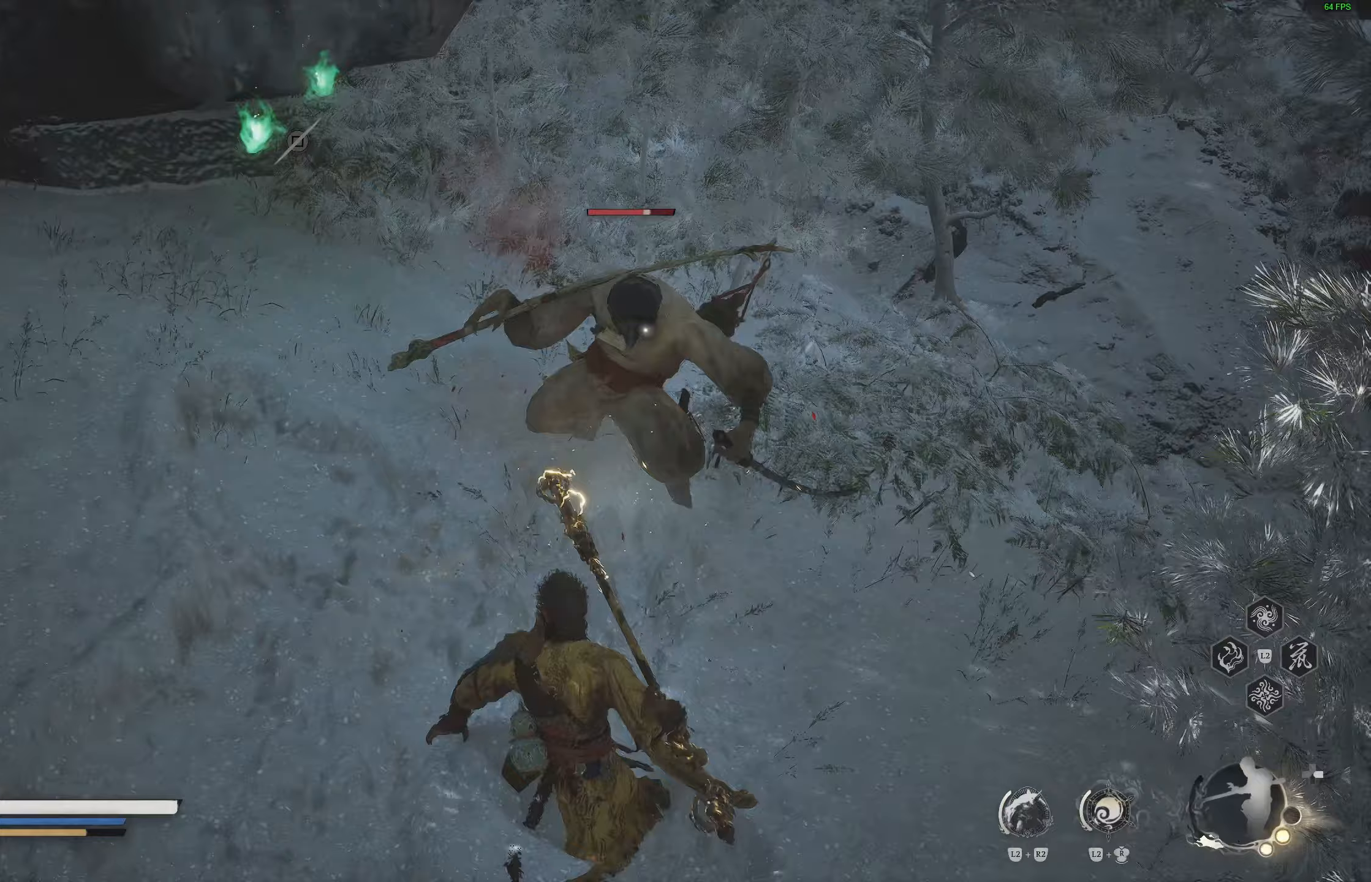
{"buttons": [], "left_stick": "down-left", "right_stick": "center", "events": [[250, "left_stick", "down-left"]]}
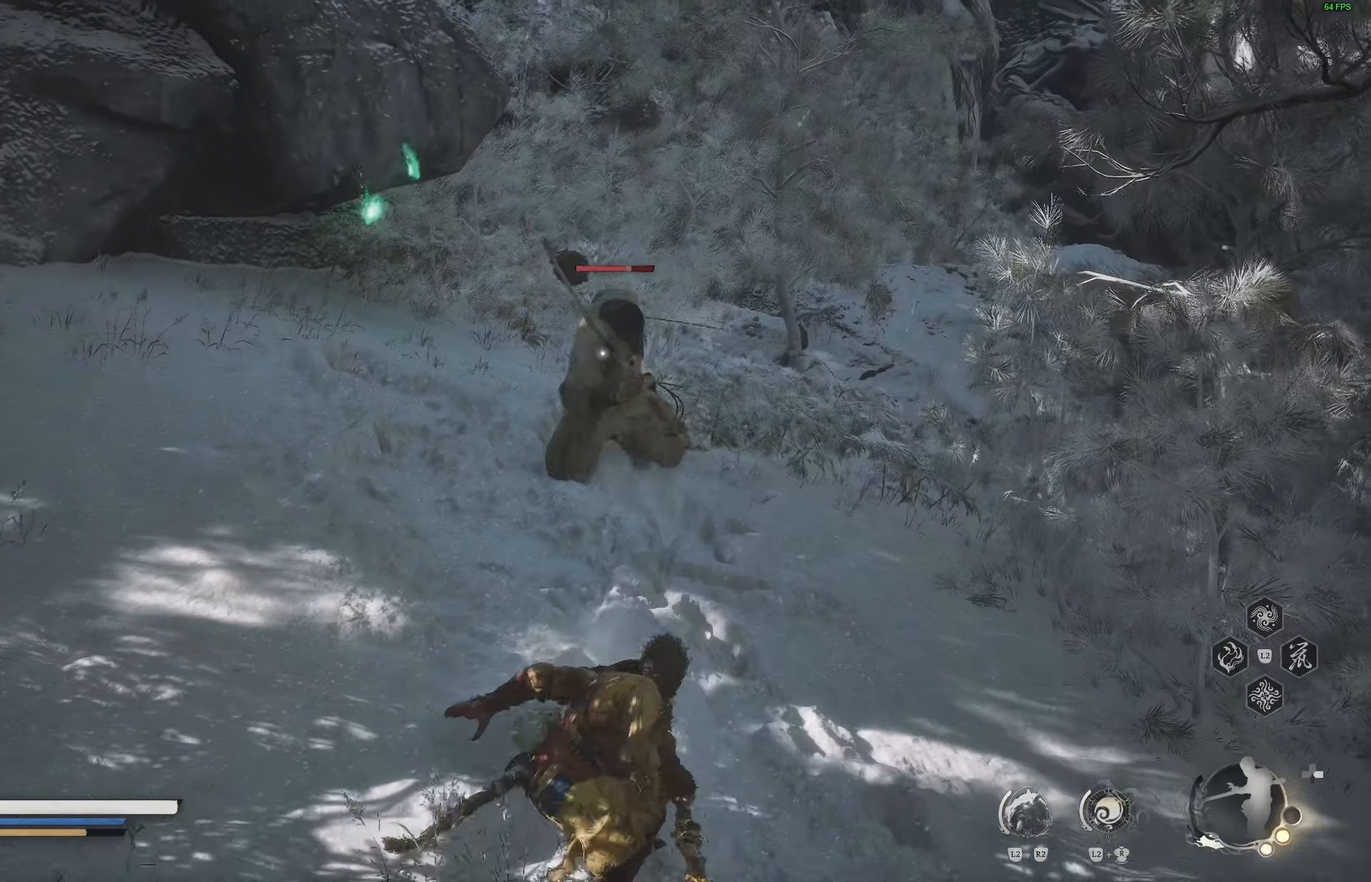
{"buttons": [], "left_stick": "center", "right_stick": "center", "events": [[150, "CIRCLE", "down"], [150, "left_stick", "right"], [267, "CIRCLE", "up"], [300, "left_stick", "up-right"], [400, "left_stick", "center"]]}
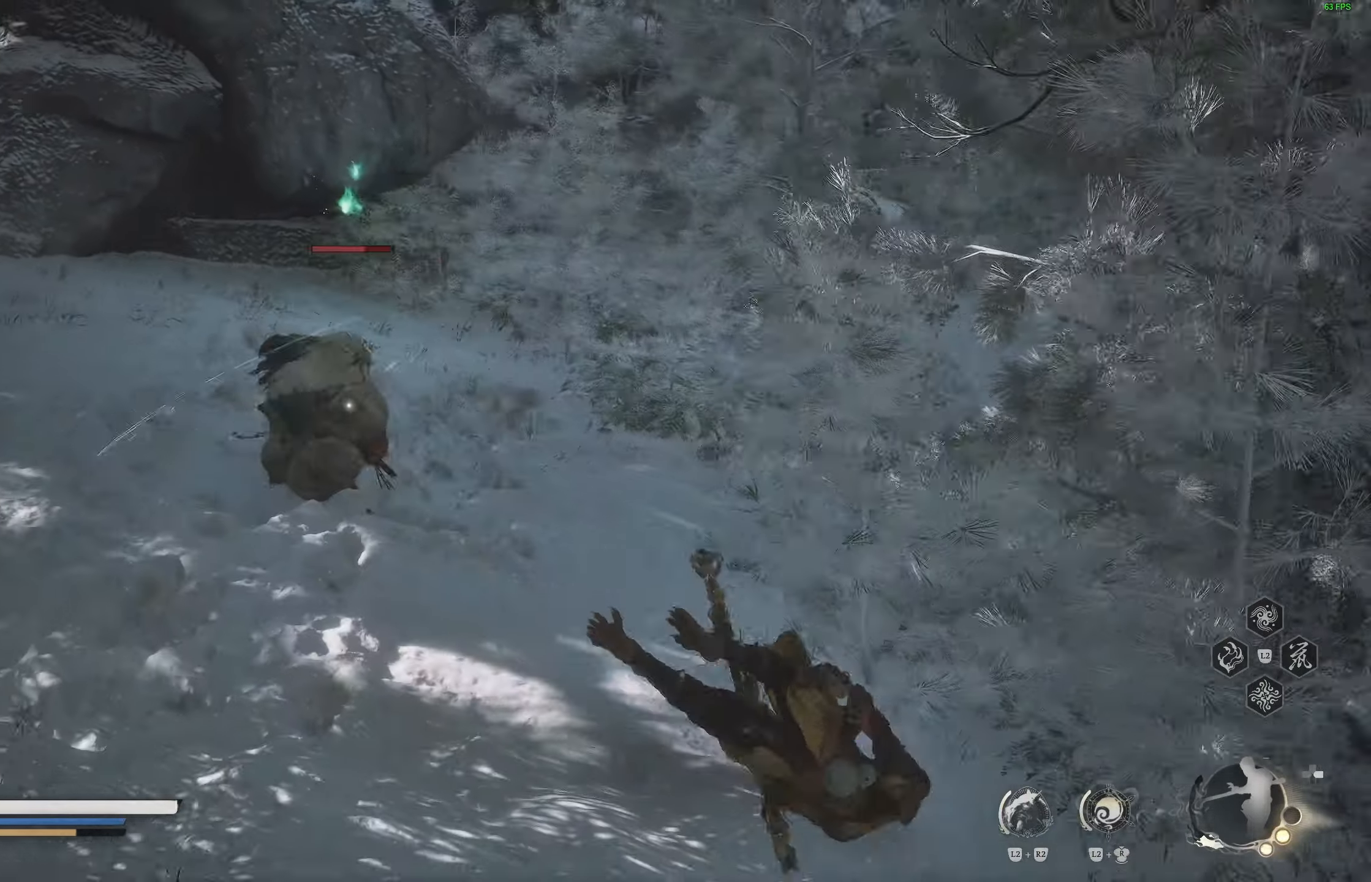
{"buttons": [], "left_stick": "left", "right_stick": "center", "events": [[100, "left_stick", "left"], [233, "CIRCLE", "down"], [350, "CIRCLE", "up"]]}
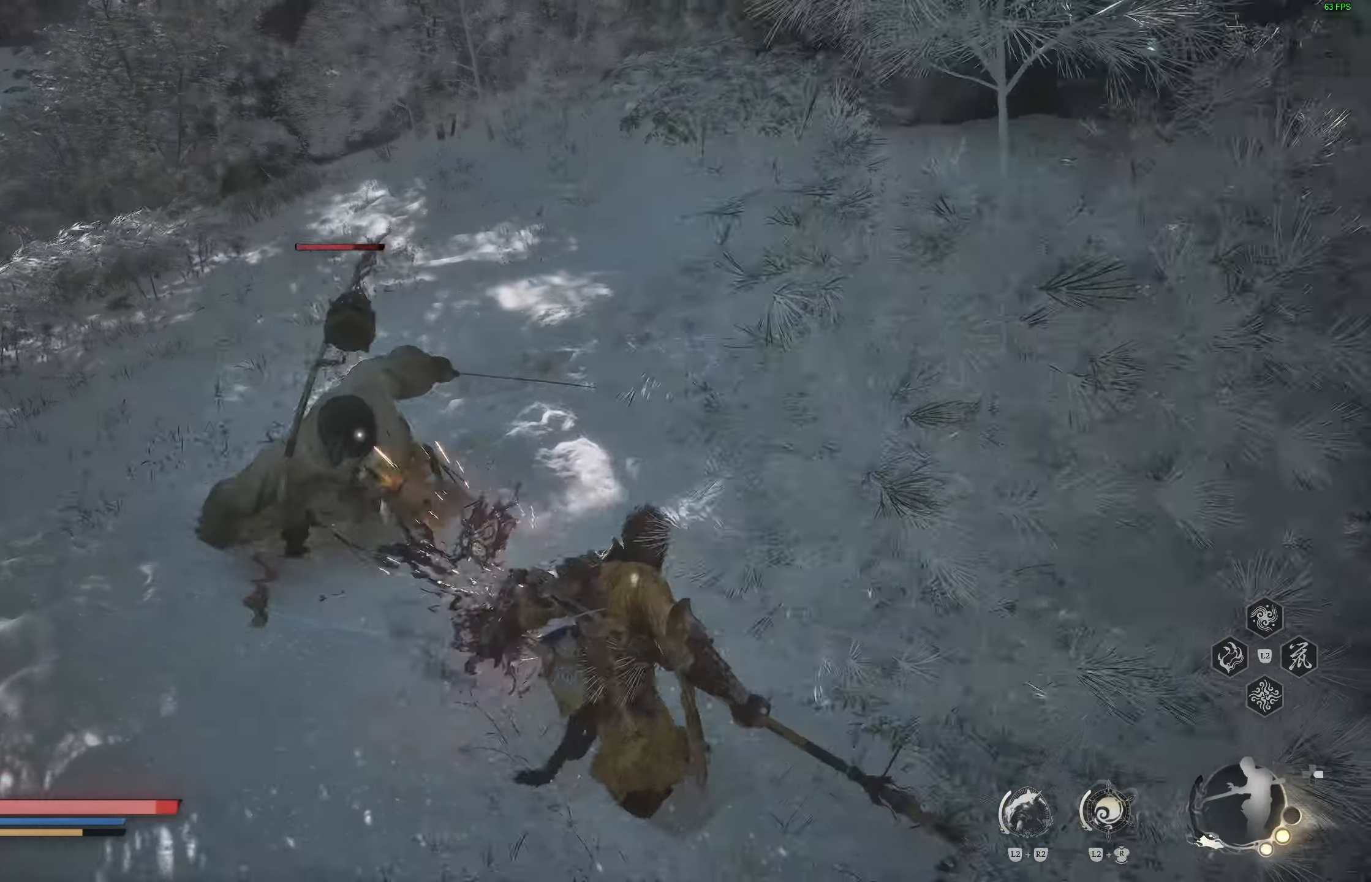
{"buttons": [], "left_stick": "up", "right_stick": "center", "events": [[100, "left_stick", "center"], [367, "left_stick", "up"]]}
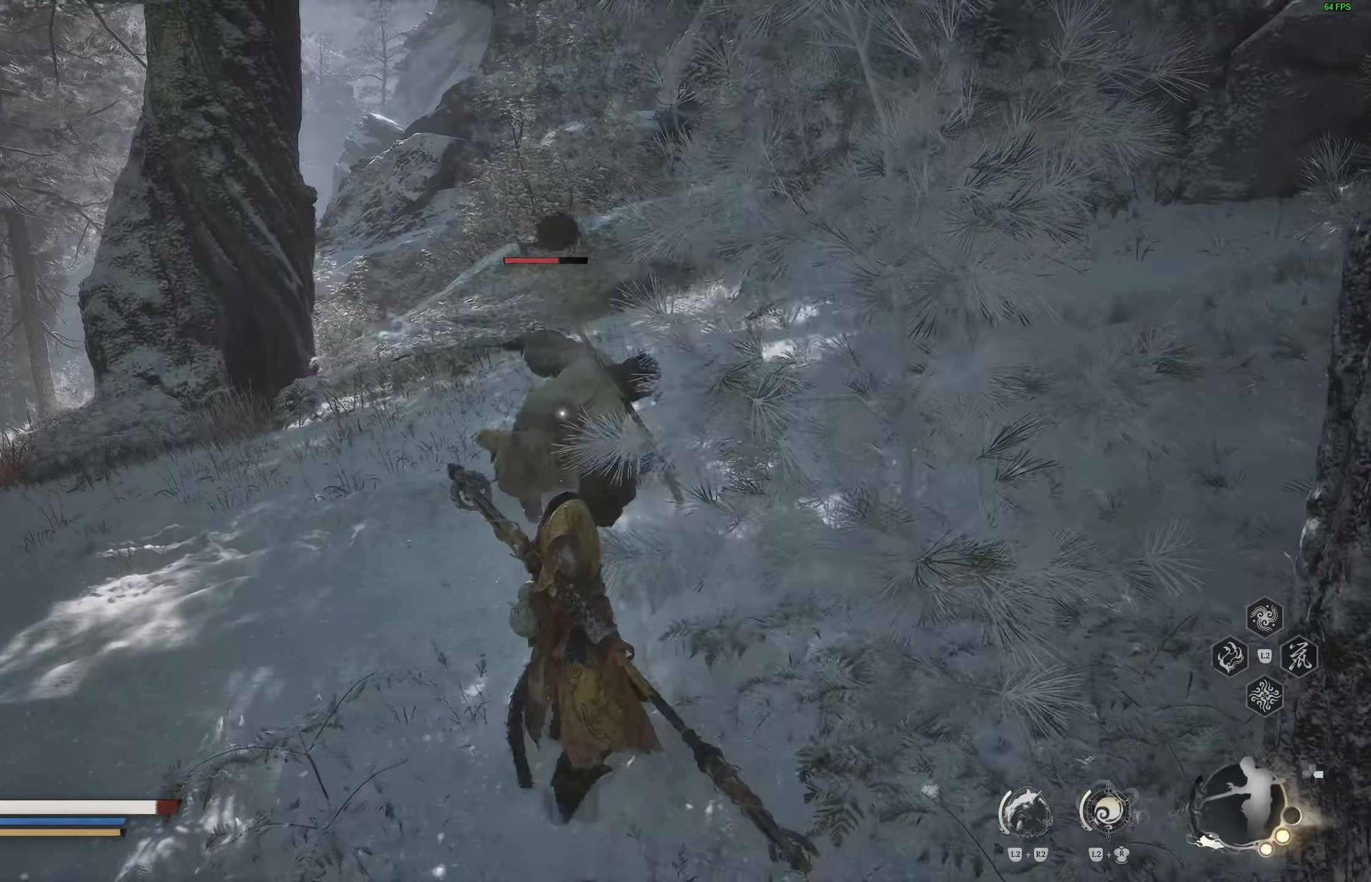
{"buttons": [], "left_stick": "left", "right_stick": "center", "events": [[33, "R1", "down"], [133, "R1", "up"], [200, "left_stick", "left"], [250, "CIRCLE", "down"], [350, "CIRCLE", "up"], [400, "CIRCLE", "down"], [500, "CIRCLE", "up"]]}
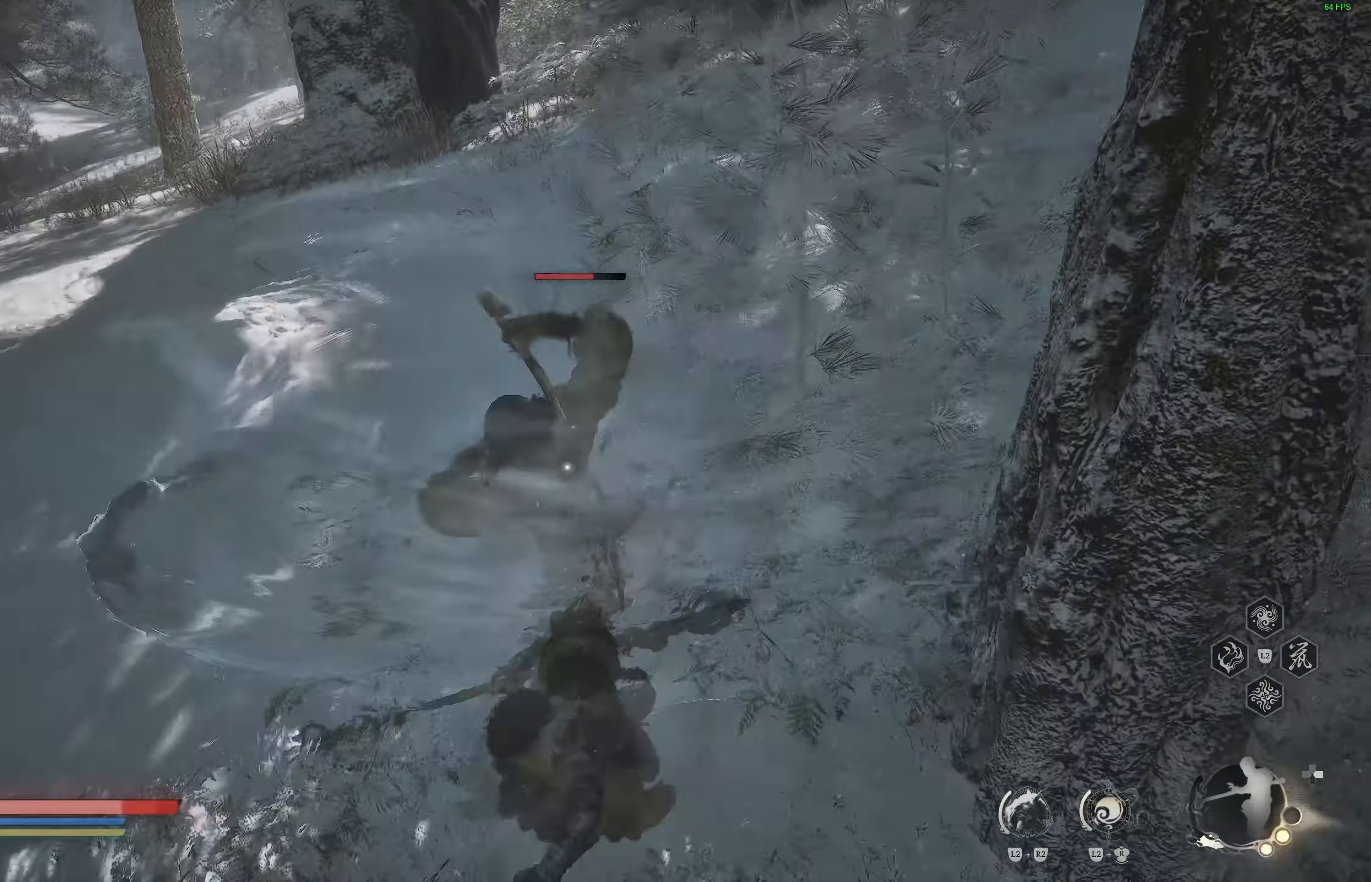
{"buttons": [], "left_stick": "left", "right_stick": "center", "events": []}
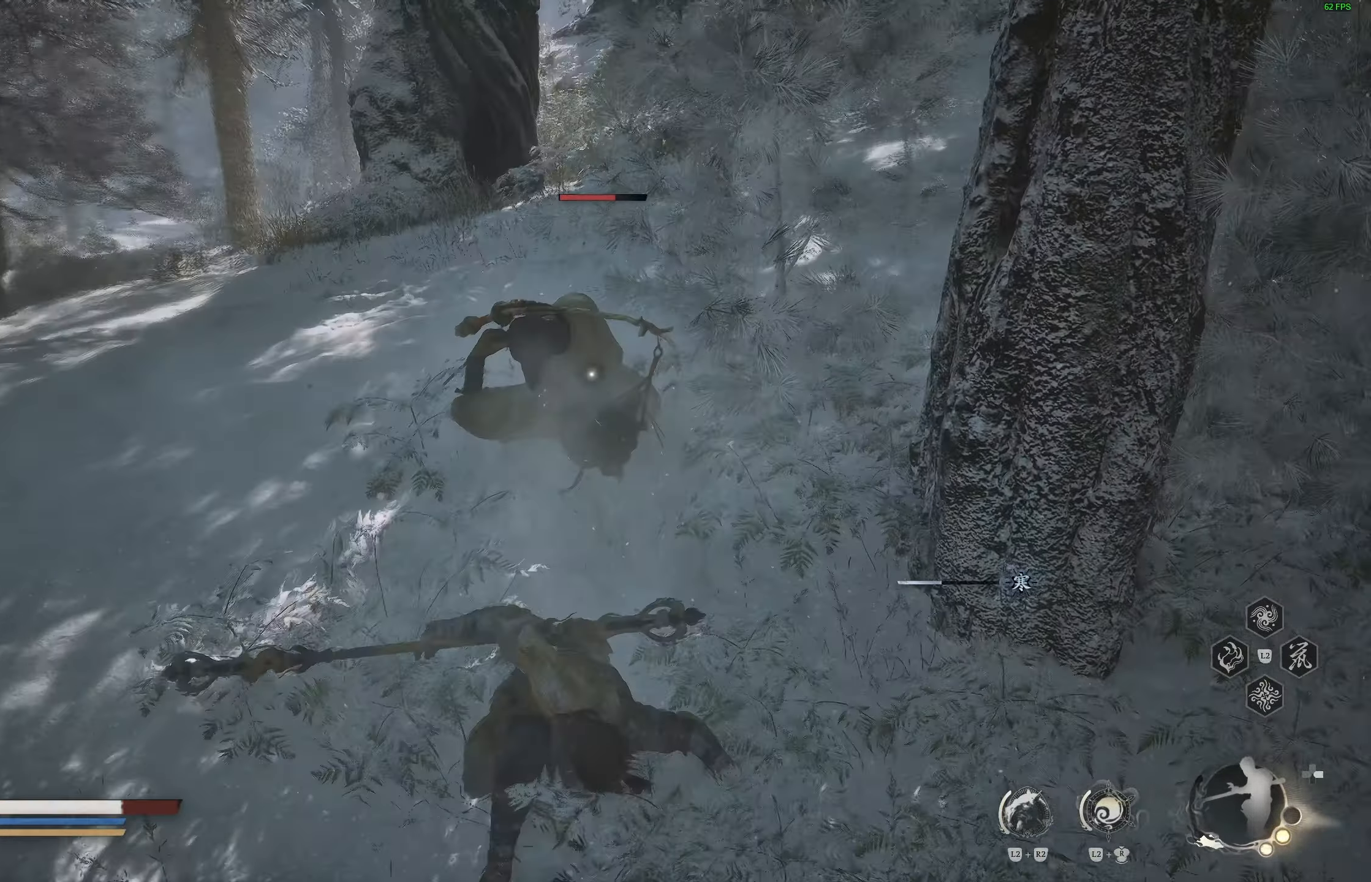
{"buttons": [], "left_stick": "left", "right_stick": "center", "events": [[217, "CIRCLE", "down"], [350, "CIRCLE", "up"], [383, "CIRCLE", "down"], [500, "CIRCLE", "up"]]}